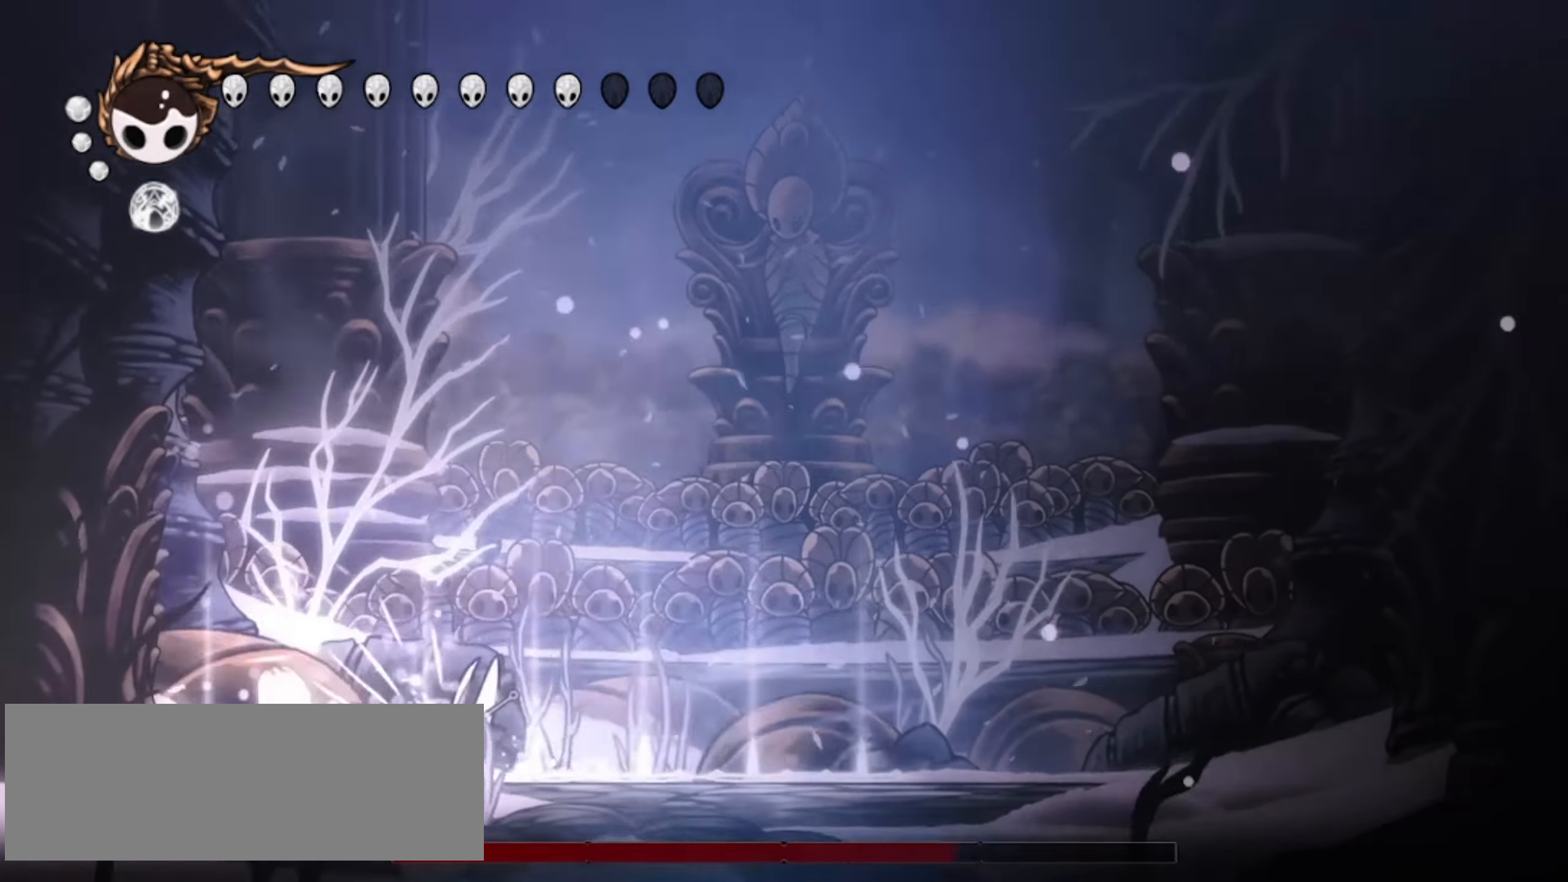
Gameplay with keyboard; each line is a JSON object with the keys held at the frame after it. "events" lists presses ("down") and releases ("up") of "a", "c", "d", "down", "f", "i", "left", "right", "s", "up", "x" and "z" between this image and that frame as [ms after this image, input, new state], when the widget could be followed in between. No other keys are recorded. Mouse input is not recorded.
{"keys": ["right"], "events": [[50, "c", "down"], [117, "right", "down"], [150, "c", "up"], [200, "c", "down"], [284, "c", "up"], [317, "c", "down"], [417, "c", "up"]]}
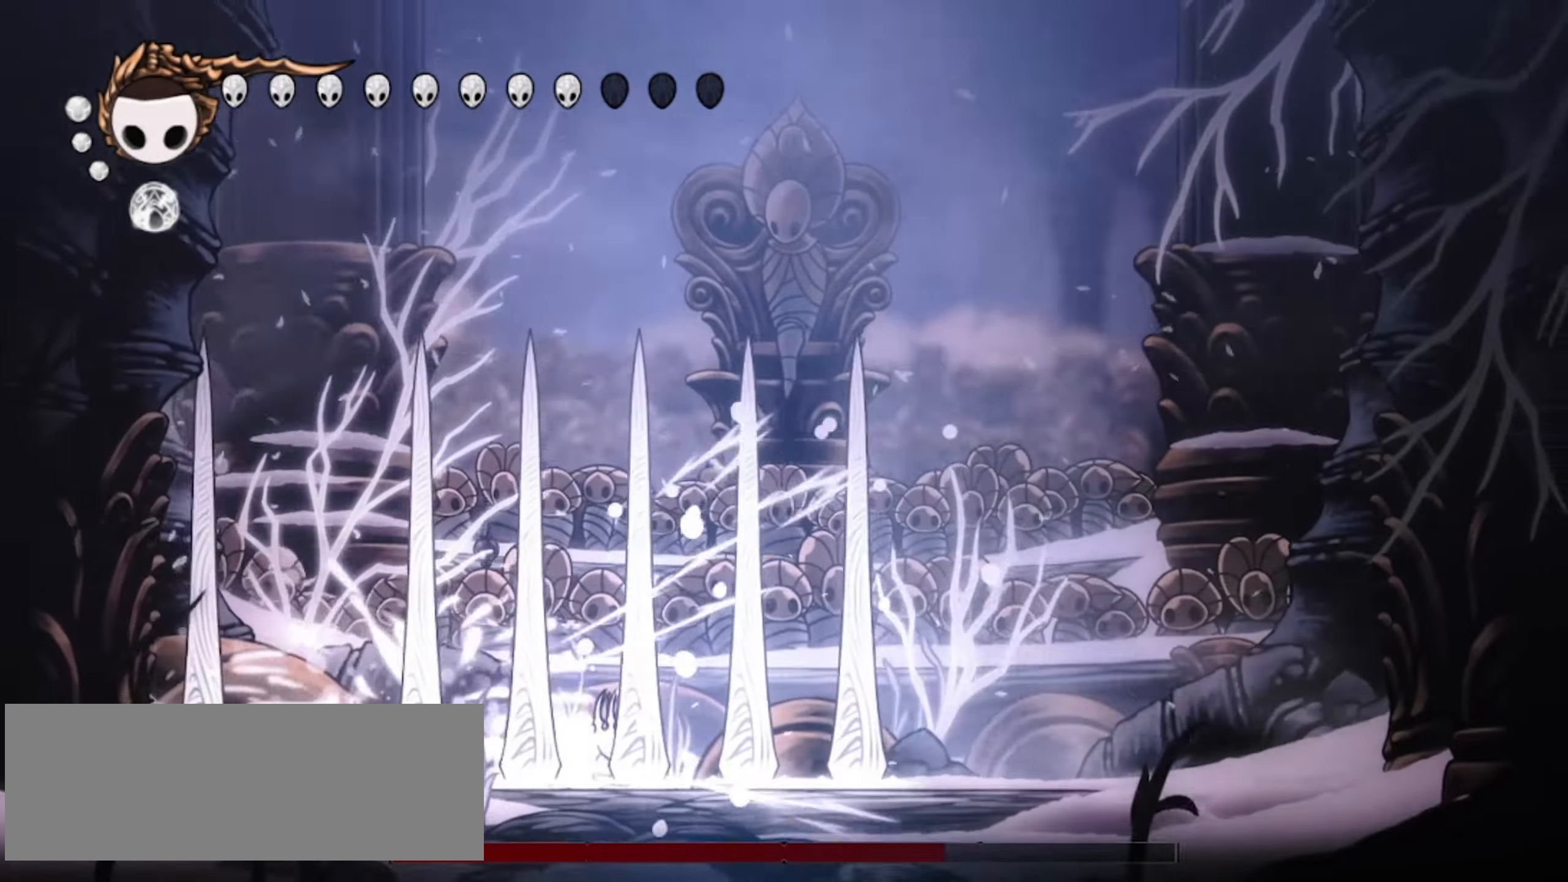
{"keys": [], "events": [[150, "left", "down"], [250, "right", "up"], [250, "x", "down"], [350, "x", "up"], [400, "x", "down"], [467, "x", "up"], [484, "left", "up"]]}
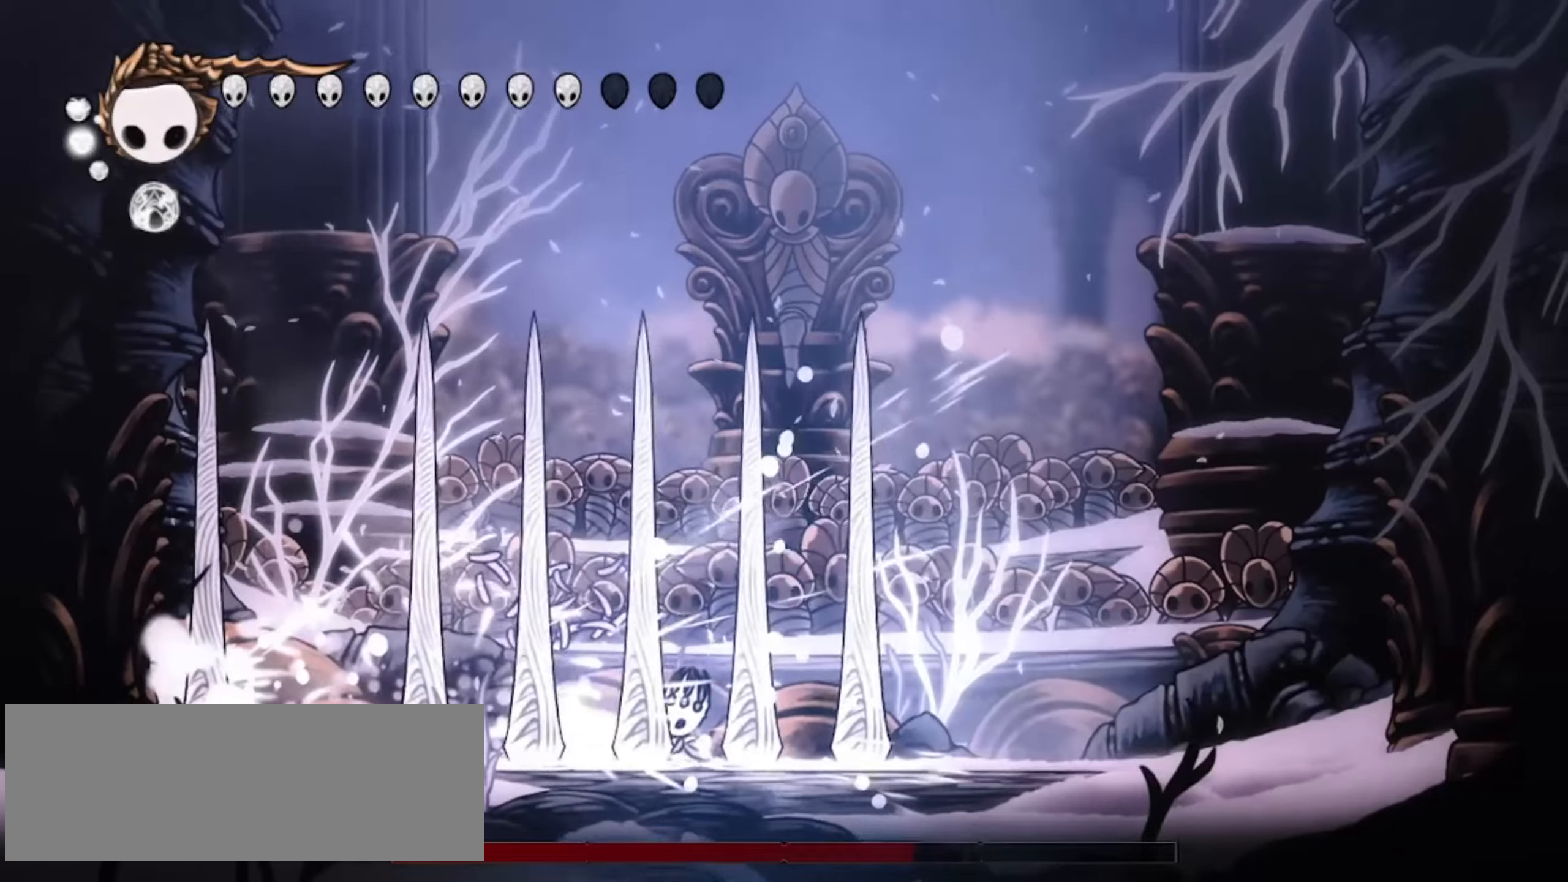
{"keys": ["down", "right", "z"], "events": [[84, "x", "down"], [84, "z", "down"], [134, "right", "down"], [134, "x", "up"], [267, "down", "down"], [317, "x", "down"], [400, "x", "up"], [450, "z", "up"], [500, "z", "down"]]}
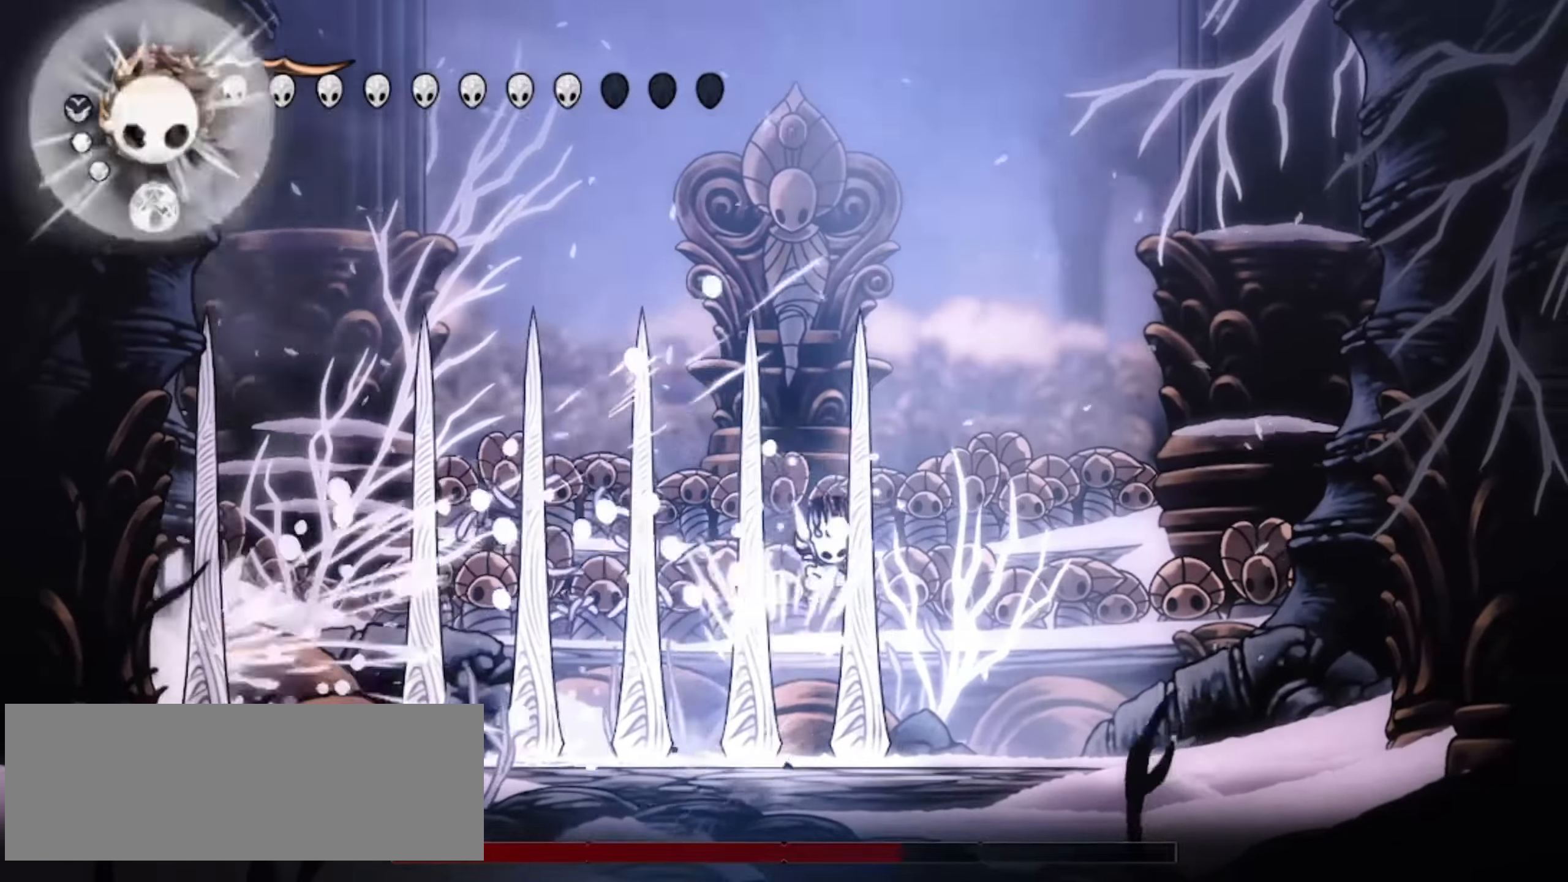
{"keys": ["left"], "events": [[50, "x", "down"], [150, "left", "down"], [184, "right", "up"], [234, "x", "up"], [334, "z", "up"], [384, "down", "up"]]}
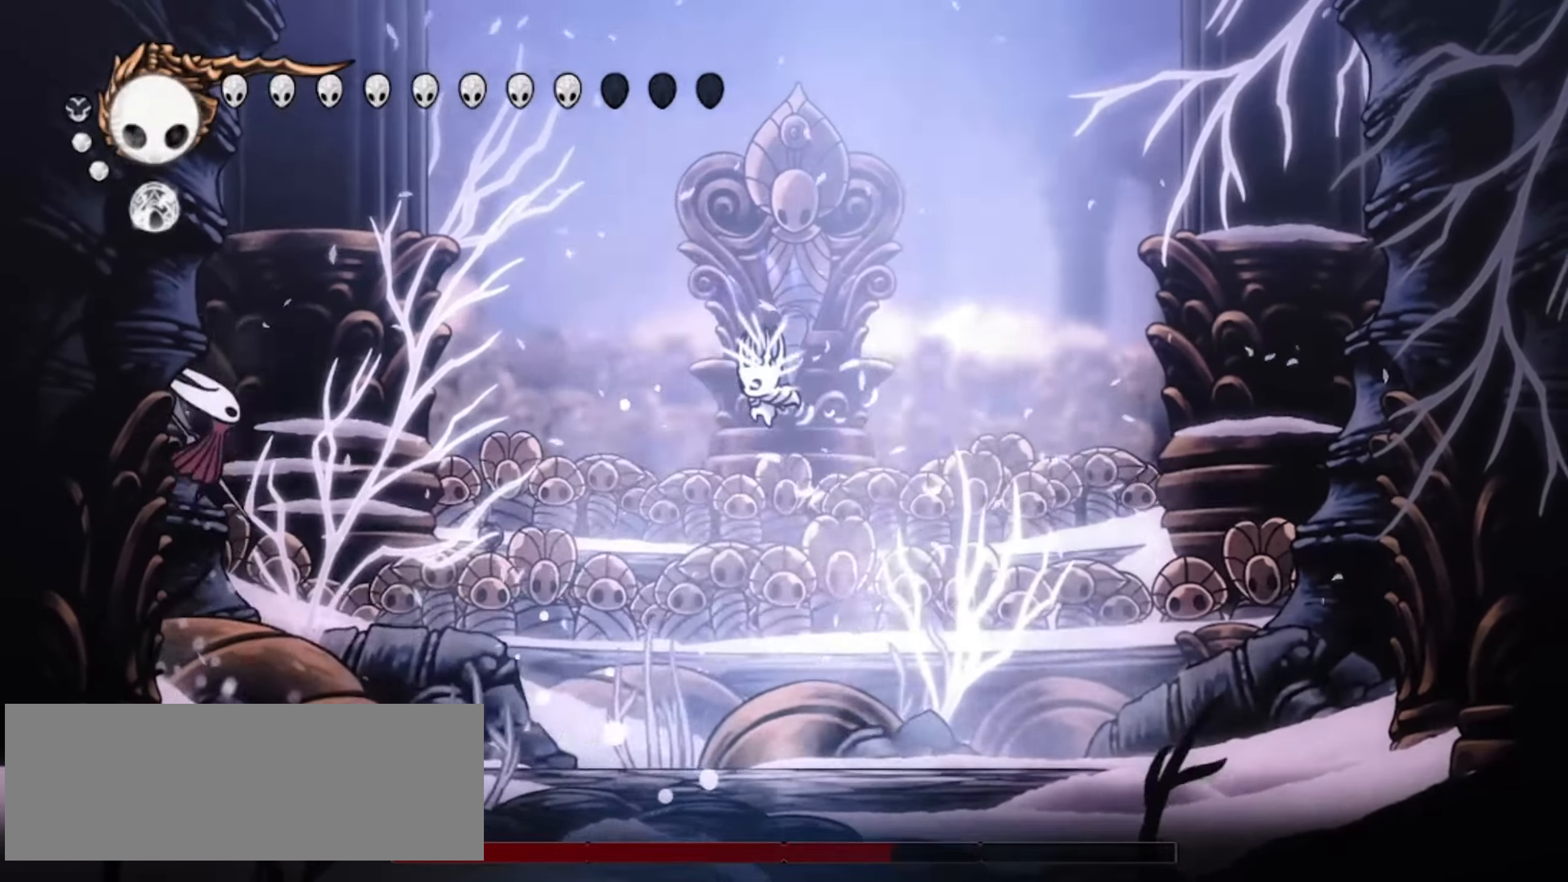
{"keys": ["left"], "events": [[17, "left", "up"], [200, "left", "down"]]}
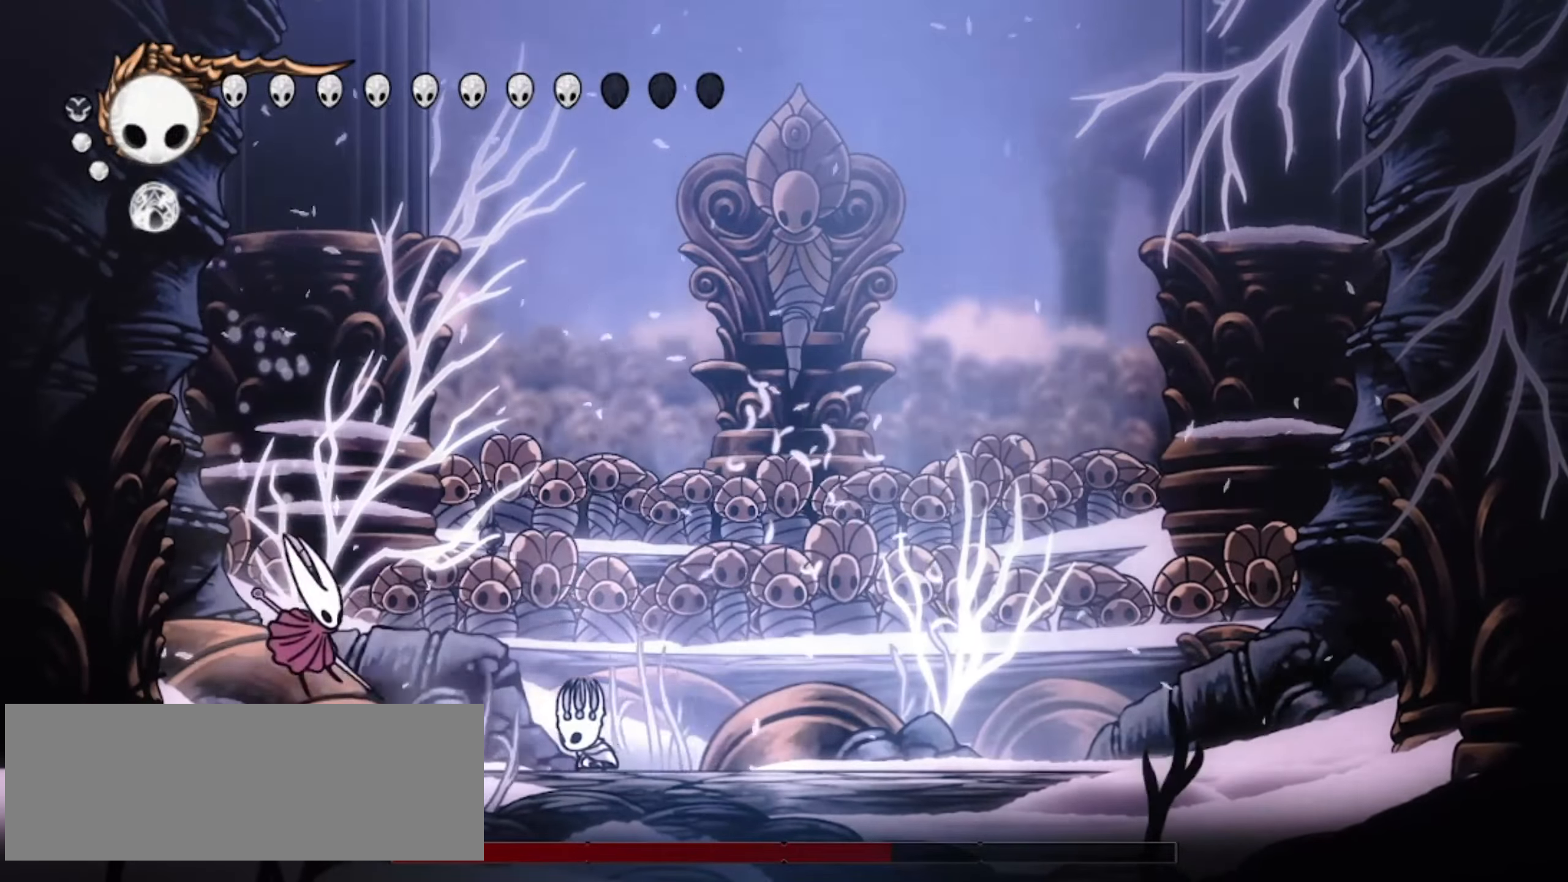
{"keys": ["left"], "events": [[234, "x", "down"], [234, "z", "down"], [284, "z", "up"], [334, "x", "up"], [417, "x", "down"], [467, "x", "up"]]}
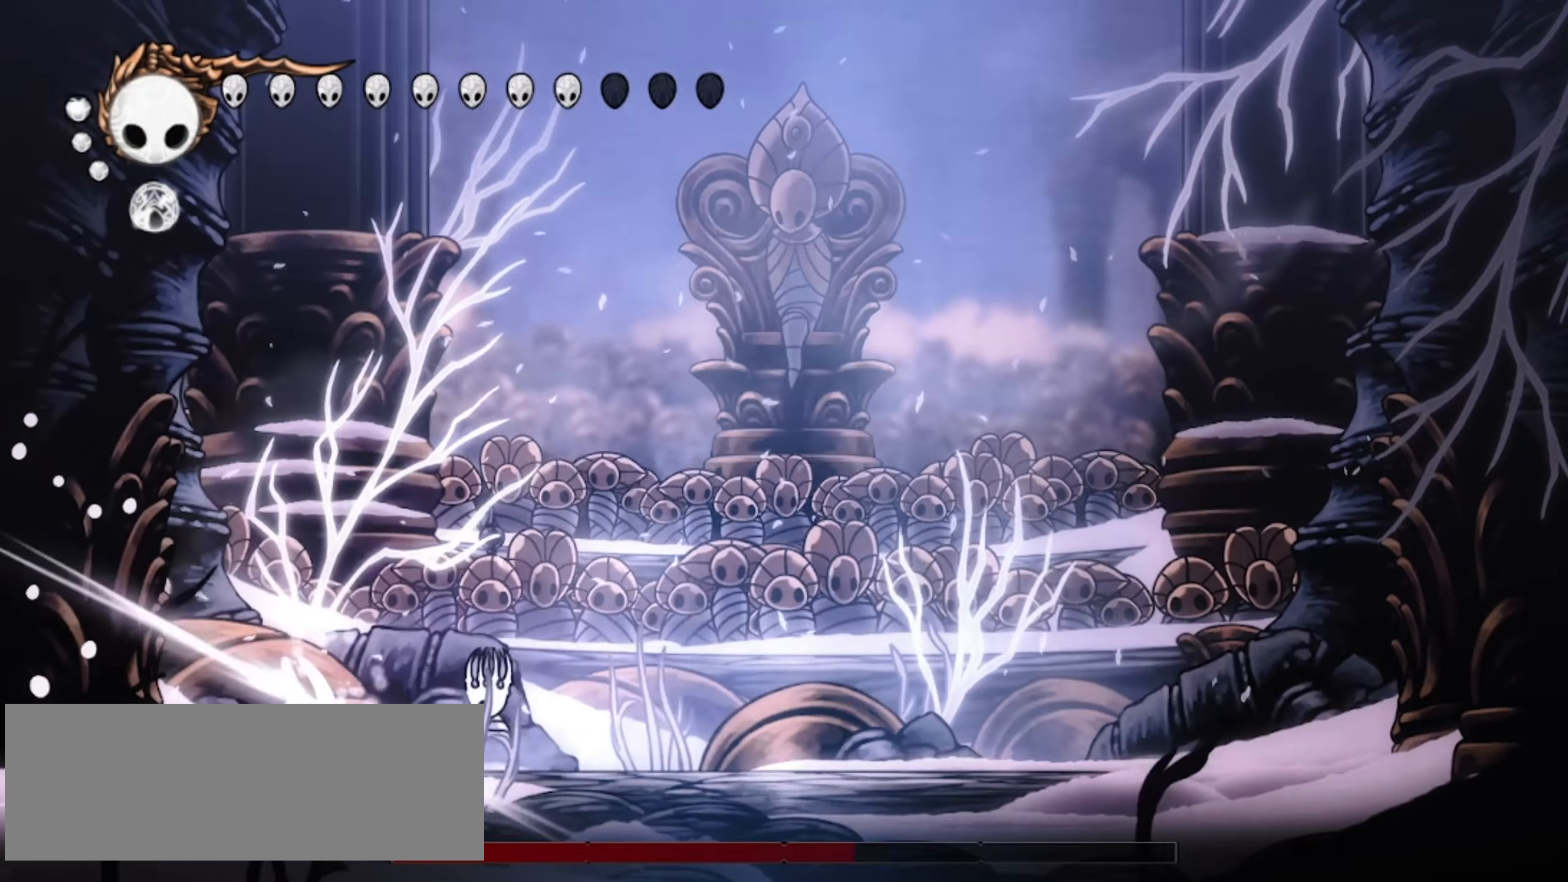
{"keys": [], "events": [[67, "x", "down"], [117, "x", "up"], [217, "left", "up"], [217, "x", "down"], [267, "x", "up"]]}
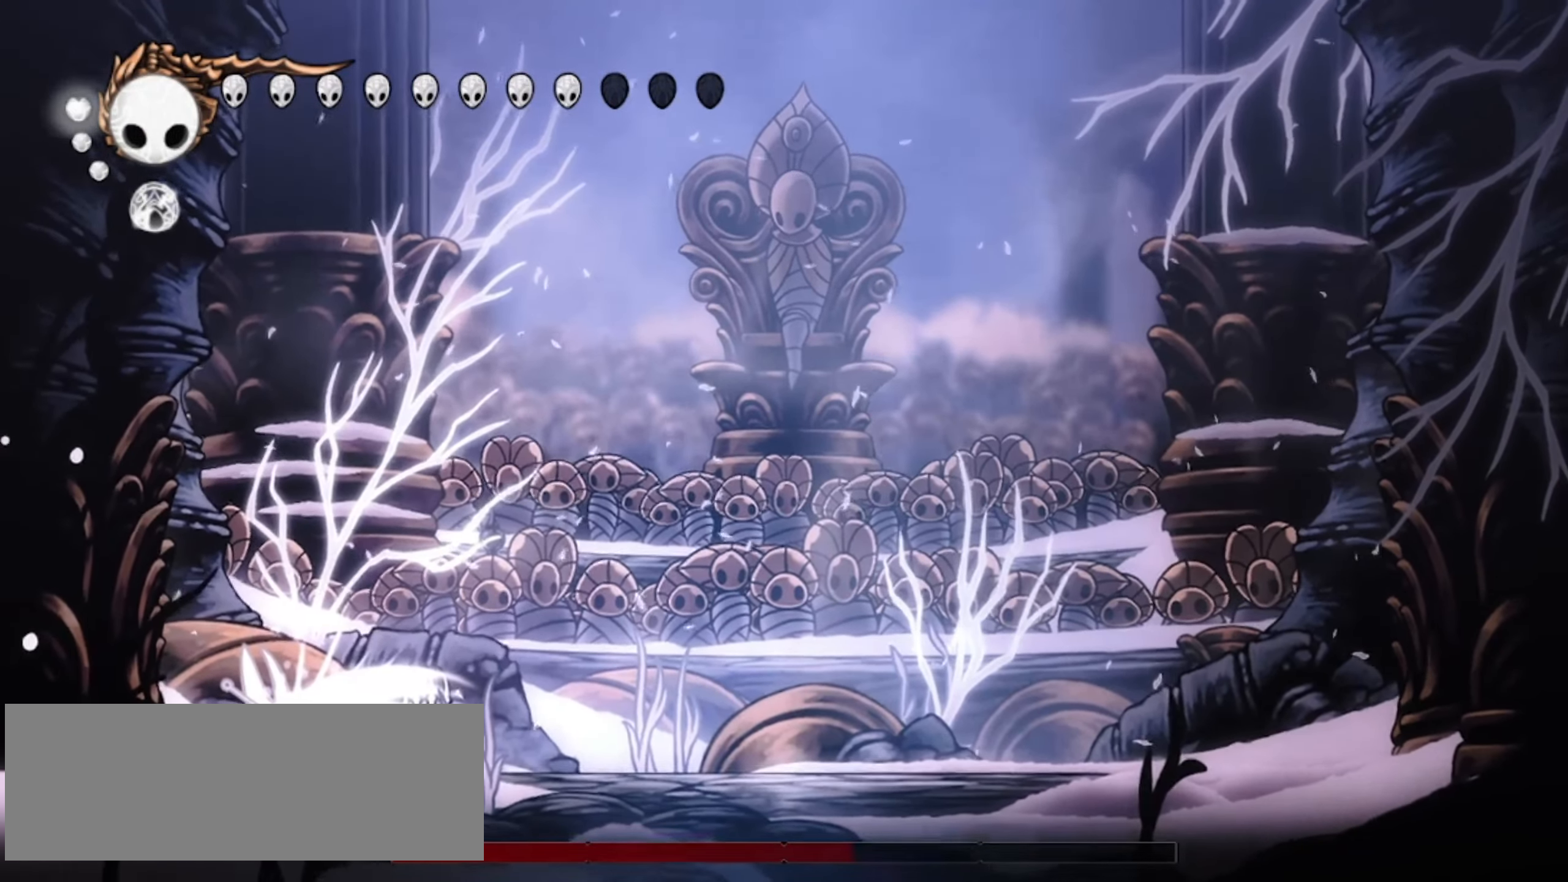
{"keys": ["left"], "events": [[84, "c", "down"], [84, "right", "down"], [184, "c", "up"], [284, "c", "down"], [317, "c", "up"], [417, "left", "down"], [417, "right", "up"]]}
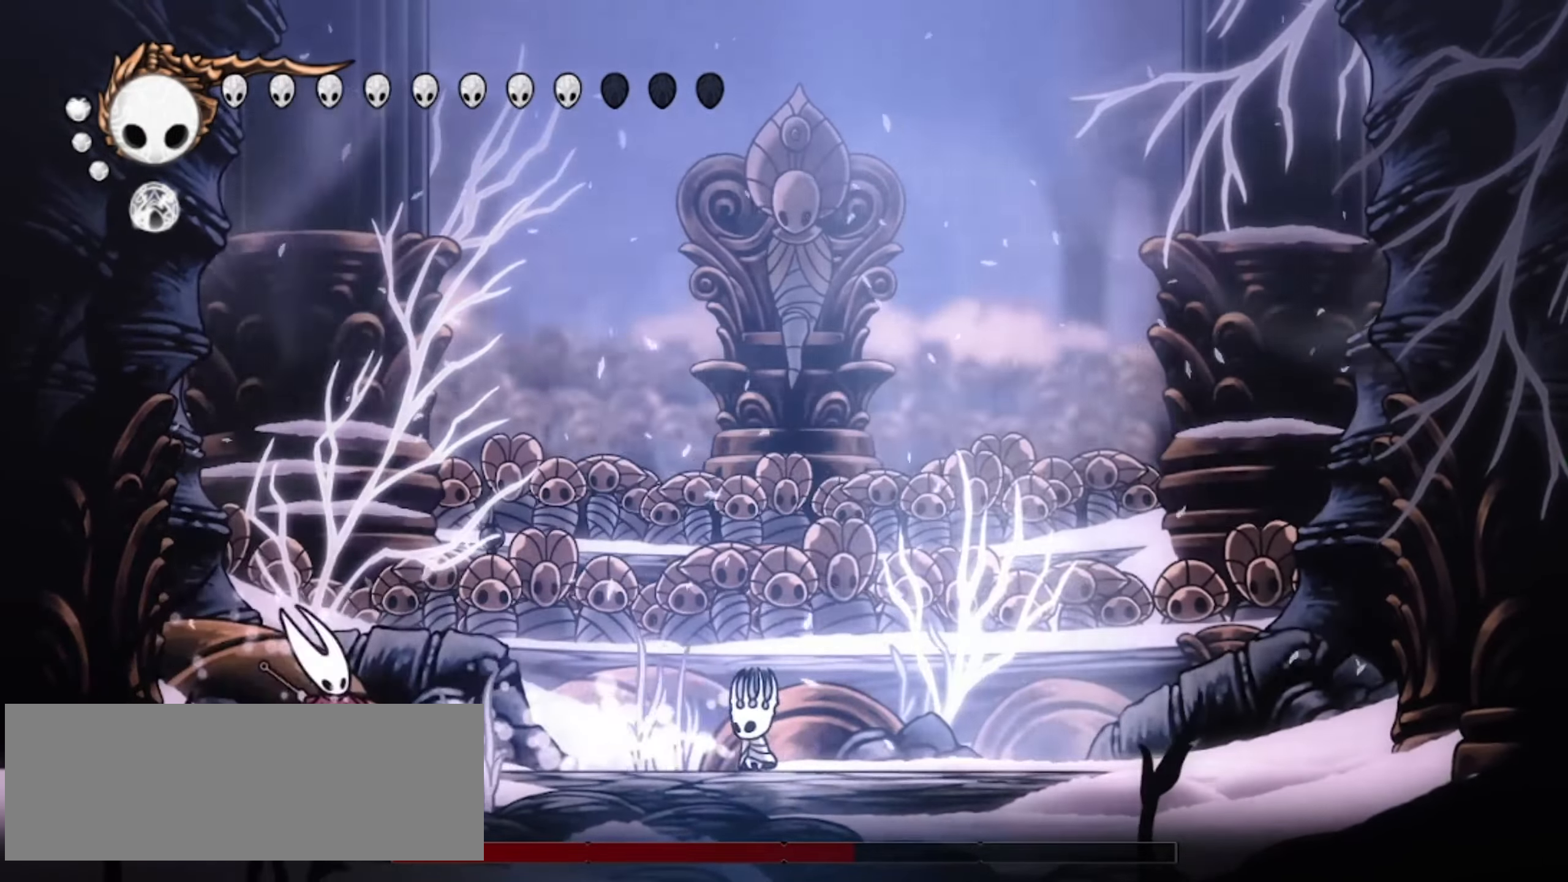
{"keys": ["left"], "events": []}
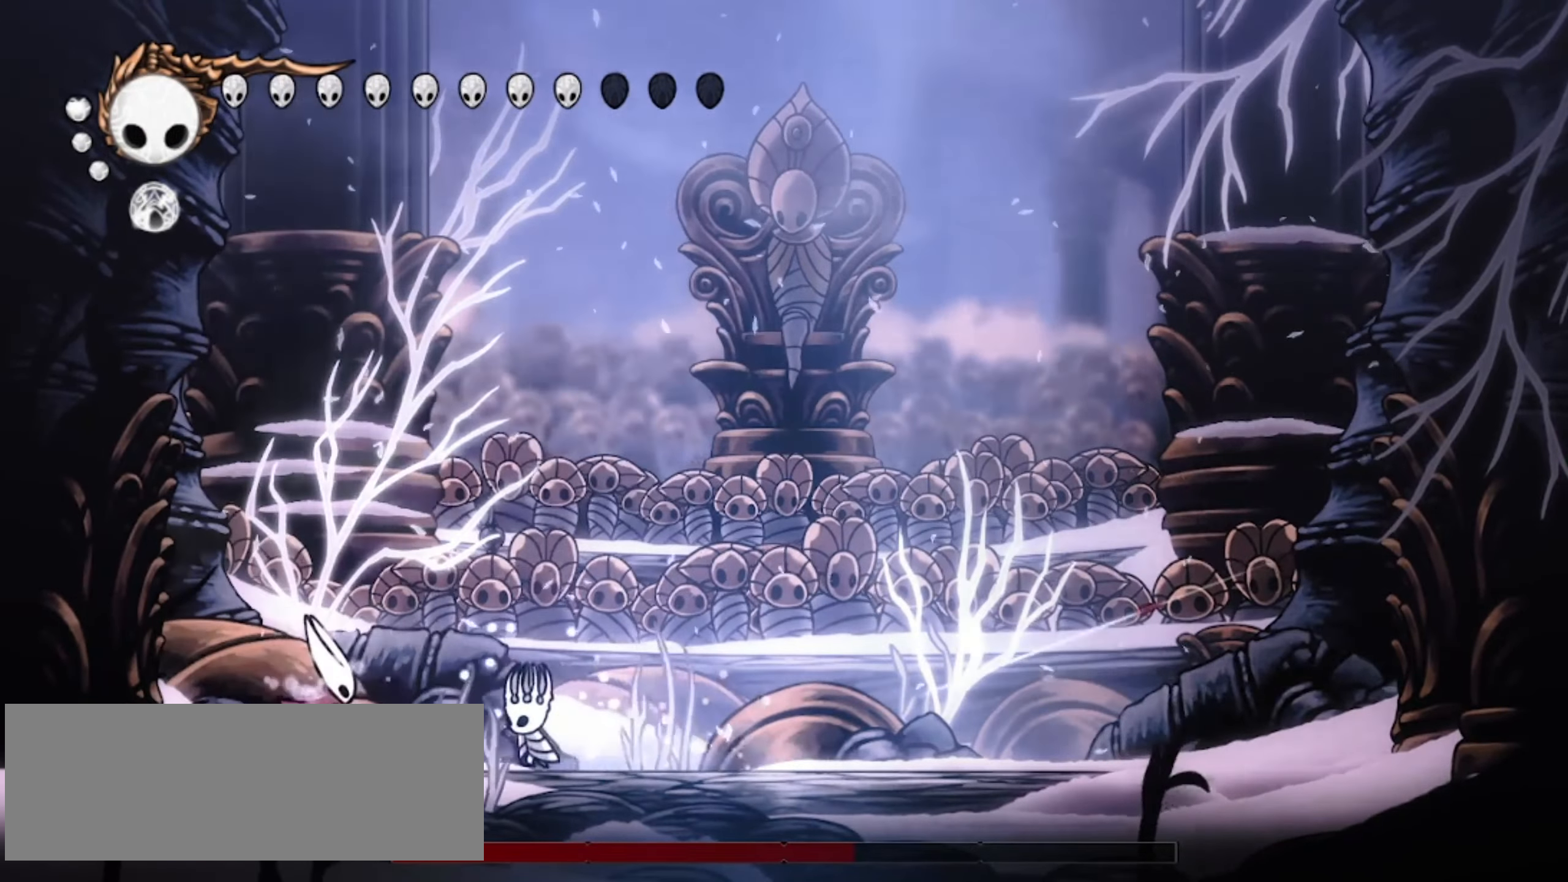
{"keys": ["left"], "events": [[34, "x", "down"], [67, "z", "down"], [150, "z", "up"], [200, "left", "up"], [200, "x", "up"], [234, "z", "down"], [300, "right", "down"], [300, "z", "up"], [350, "right", "up"], [400, "left", "down"]]}
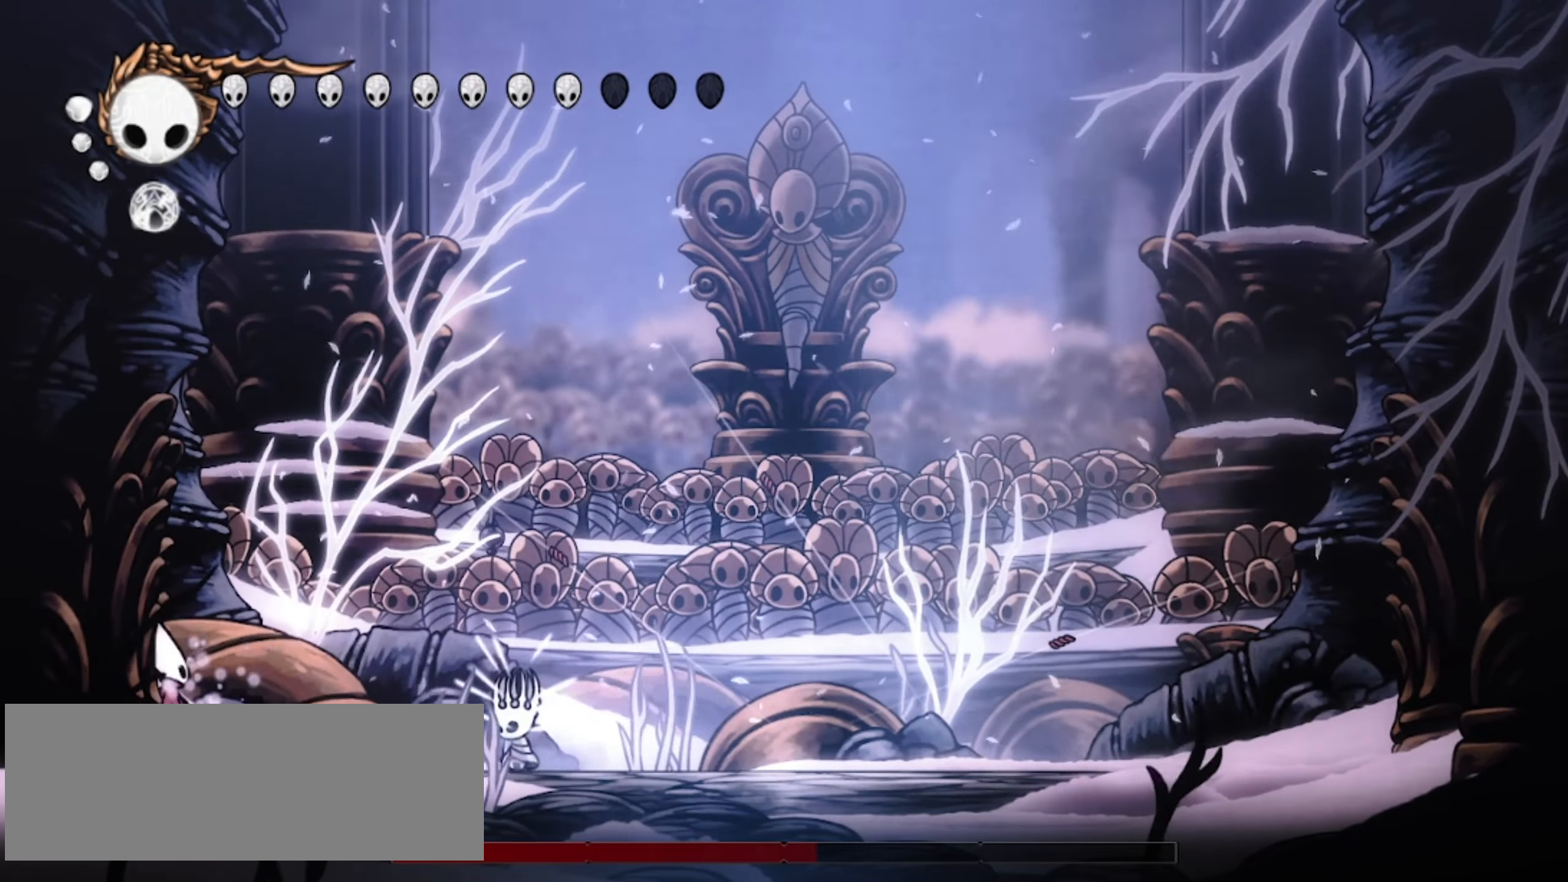
{"keys": ["left", "x"], "events": [[234, "x", "down"], [317, "x", "up"], [367, "x", "down"], [450, "x", "up"], [500, "x", "down"]]}
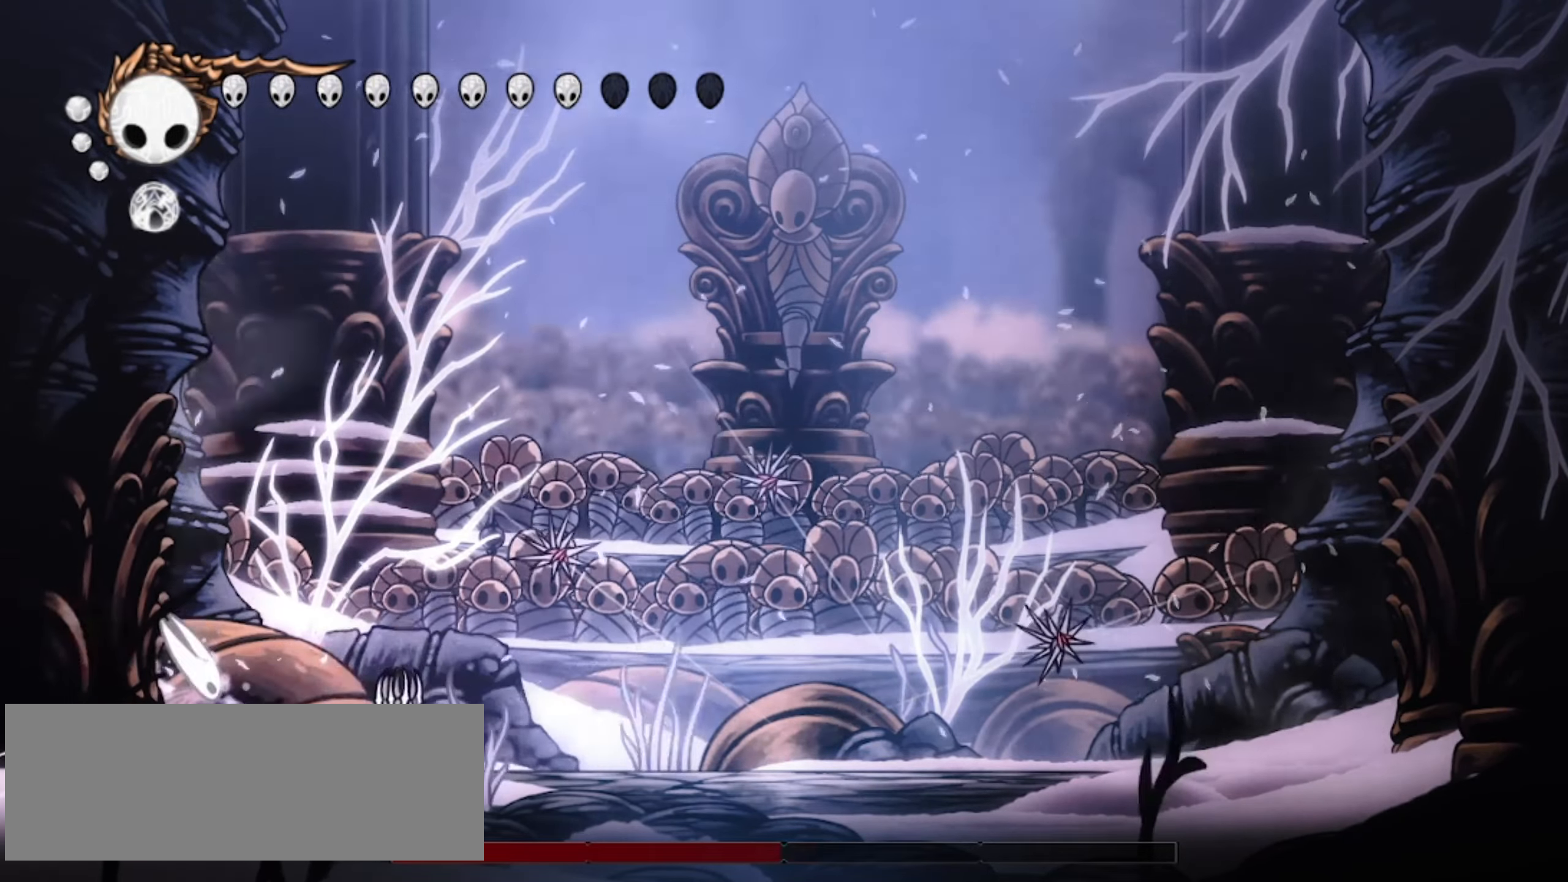
{"keys": ["left", "up", "x", "z"], "events": [[100, "x", "up"], [150, "x", "down"], [284, "left", "up"], [284, "x", "up"], [417, "z", "down"], [434, "left", "down"], [434, "up", "down"], [500, "x", "down"]]}
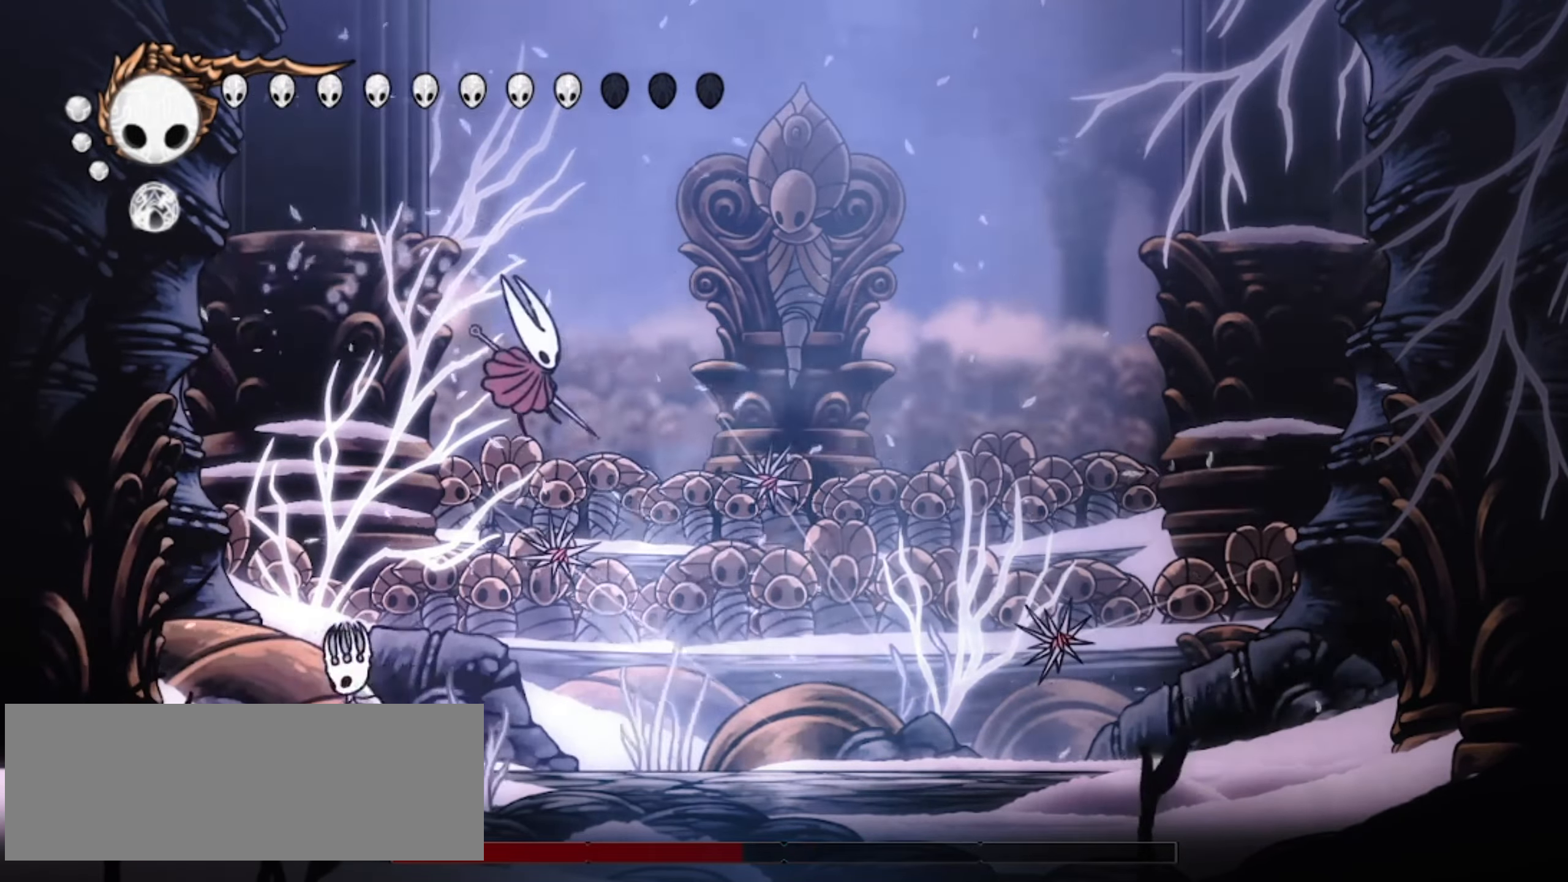
{"keys": ["a"], "events": [[67, "x", "up"], [67, "z", "up"], [117, "left", "up"], [117, "right", "down"], [200, "up", "up"], [350, "a", "down"], [400, "a", "up"], [484, "a", "down"], [484, "right", "up"]]}
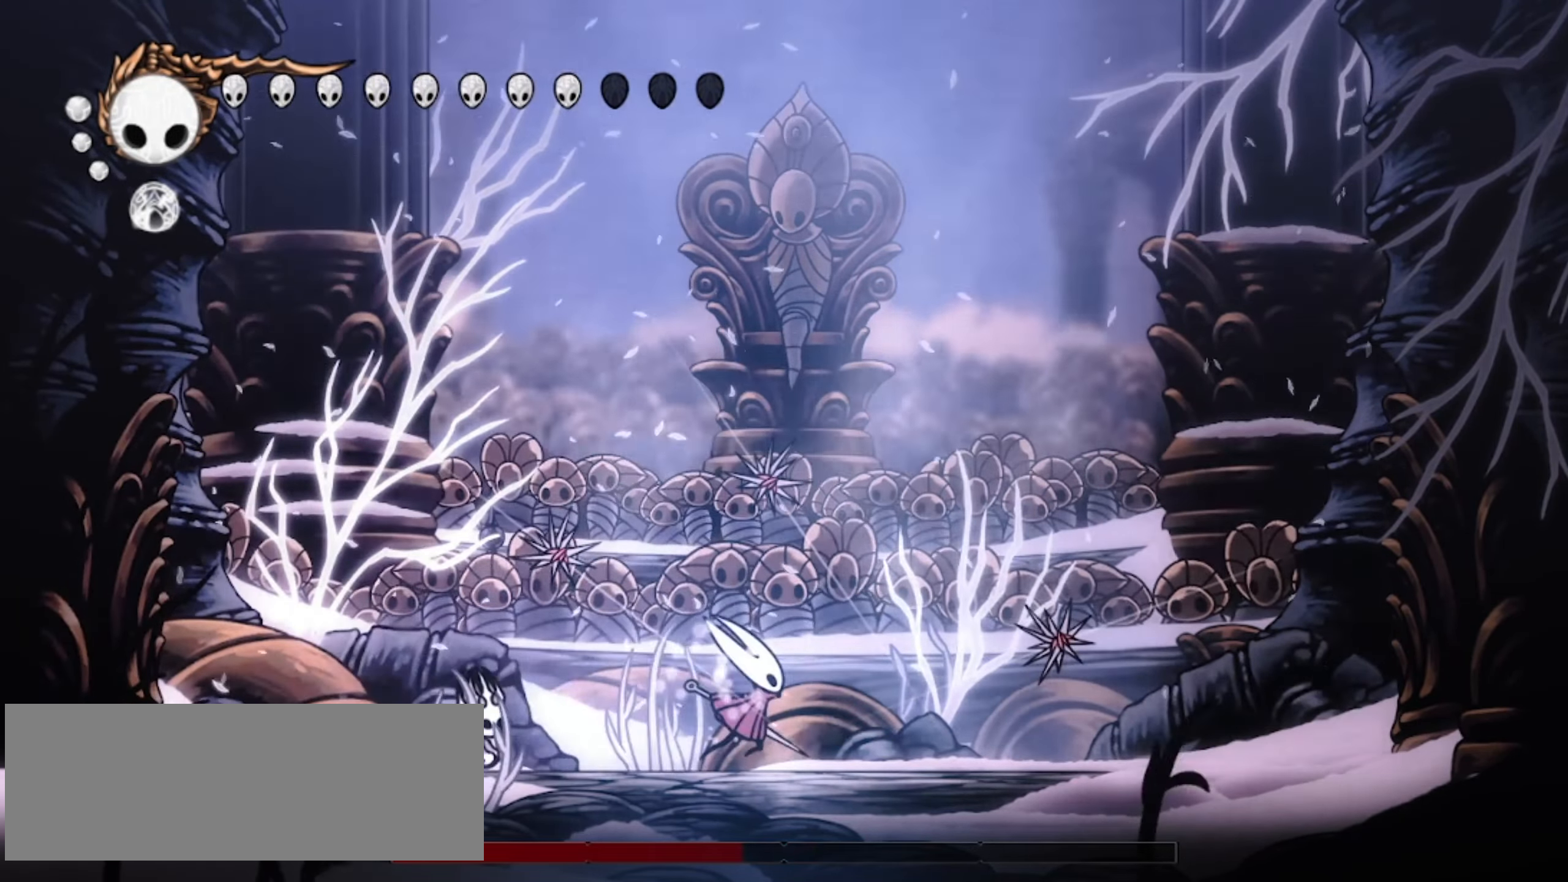
{"keys": [], "events": [[34, "a", "up"]]}
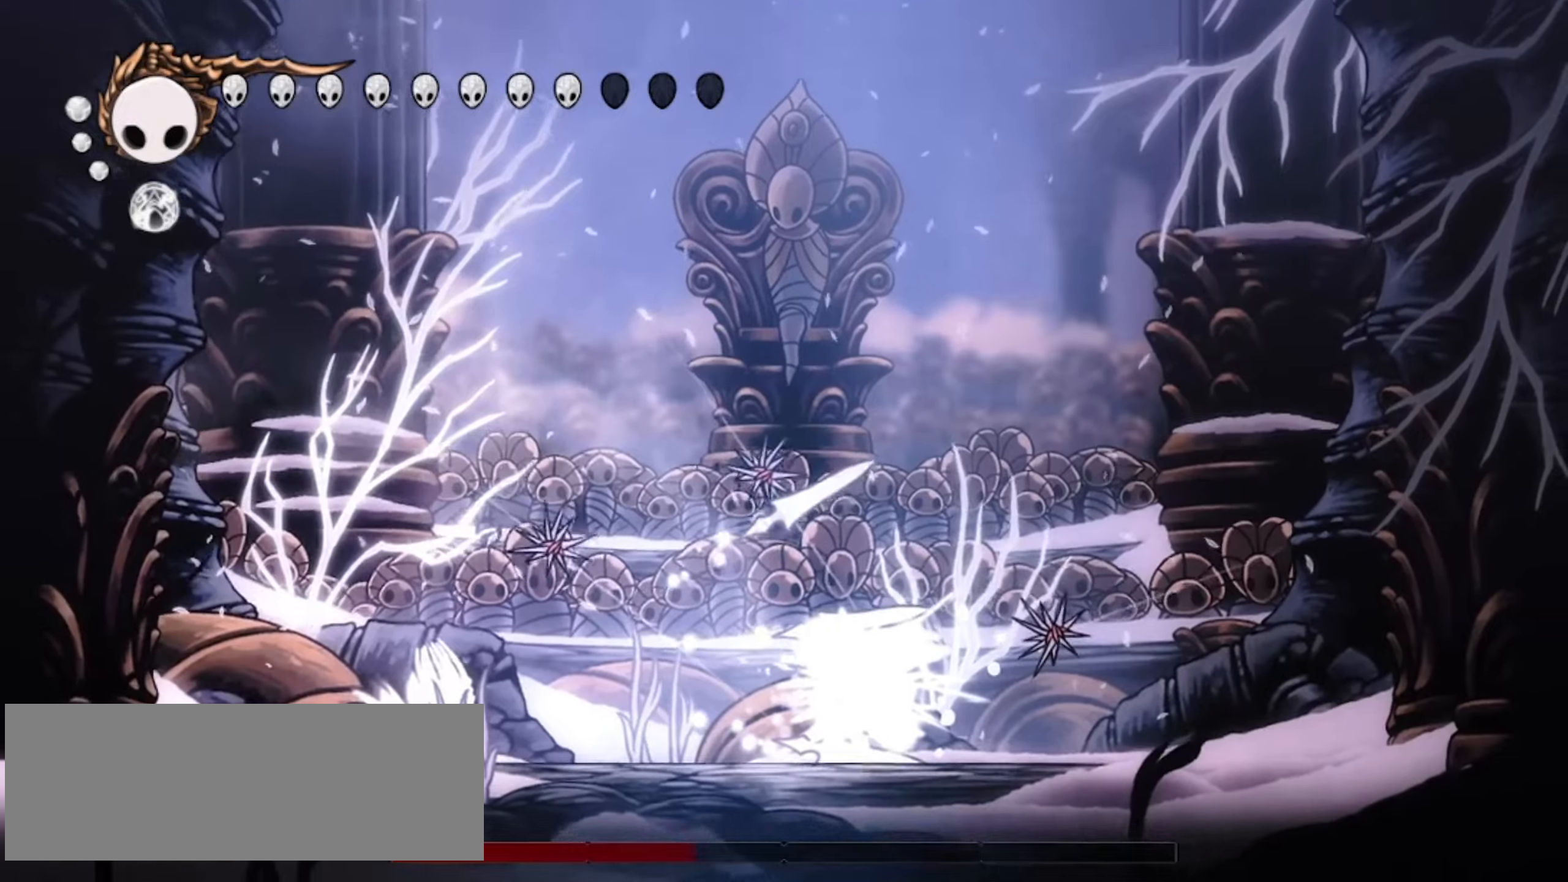
{"keys": ["right", "up", "x", "z"], "events": [[184, "up", "down"], [234, "right", "down"], [384, "x", "down"], [417, "z", "down"]]}
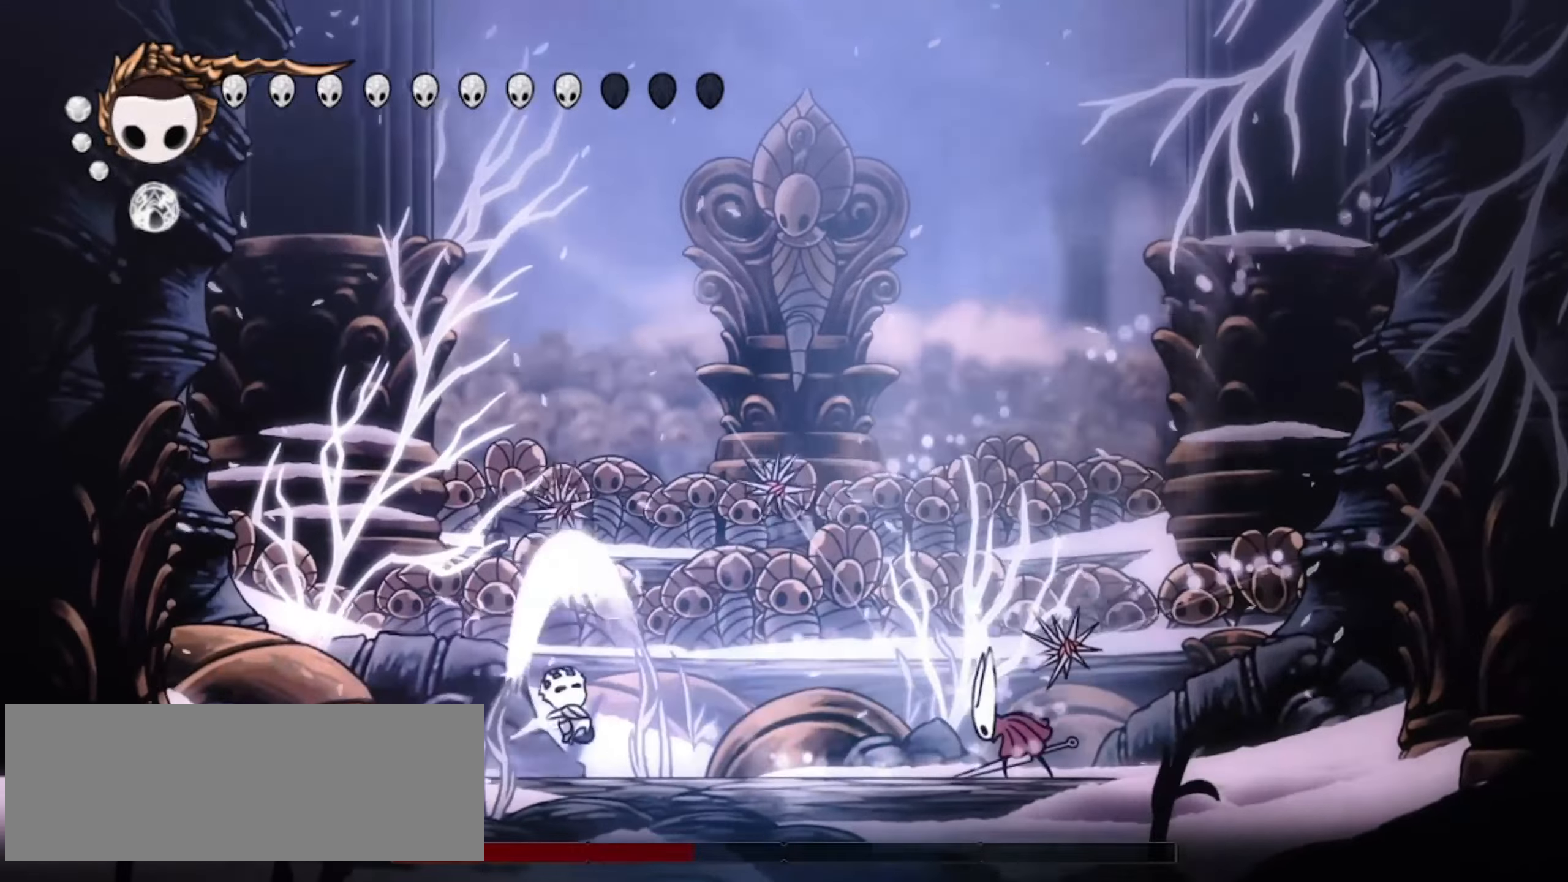
{"keys": ["right", "up"], "events": [[67, "z", "up"], [117, "x", "up"], [284, "z", "down"], [334, "x", "down"], [350, "z", "up"], [434, "x", "up"]]}
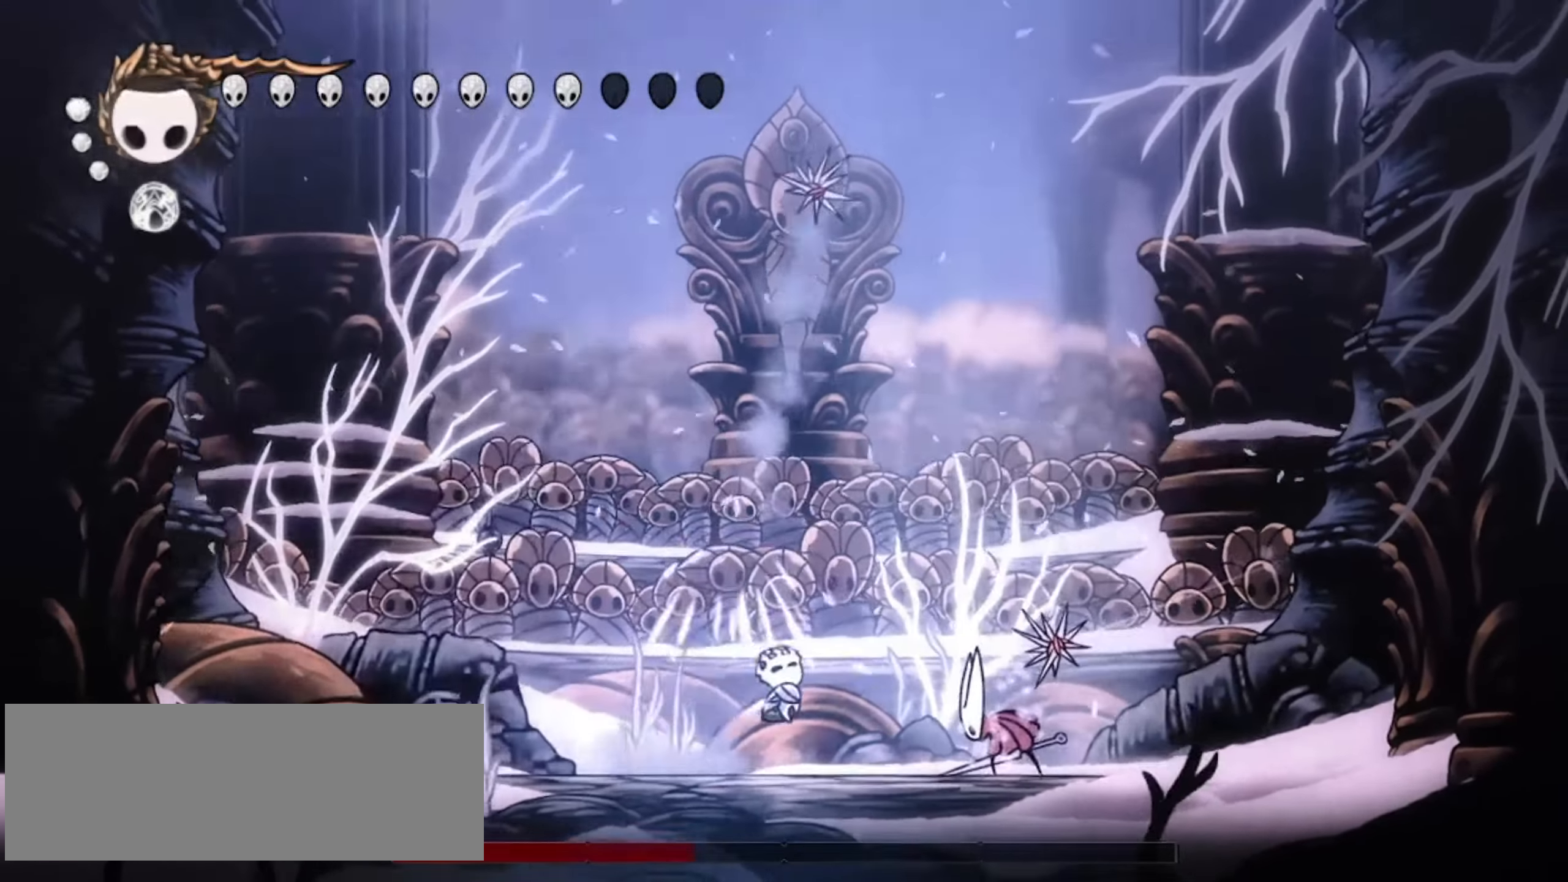
{"keys": ["right"], "events": [[84, "up", "up"], [184, "x", "down"], [267, "x", "up"], [300, "x", "down"], [417, "x", "up"]]}
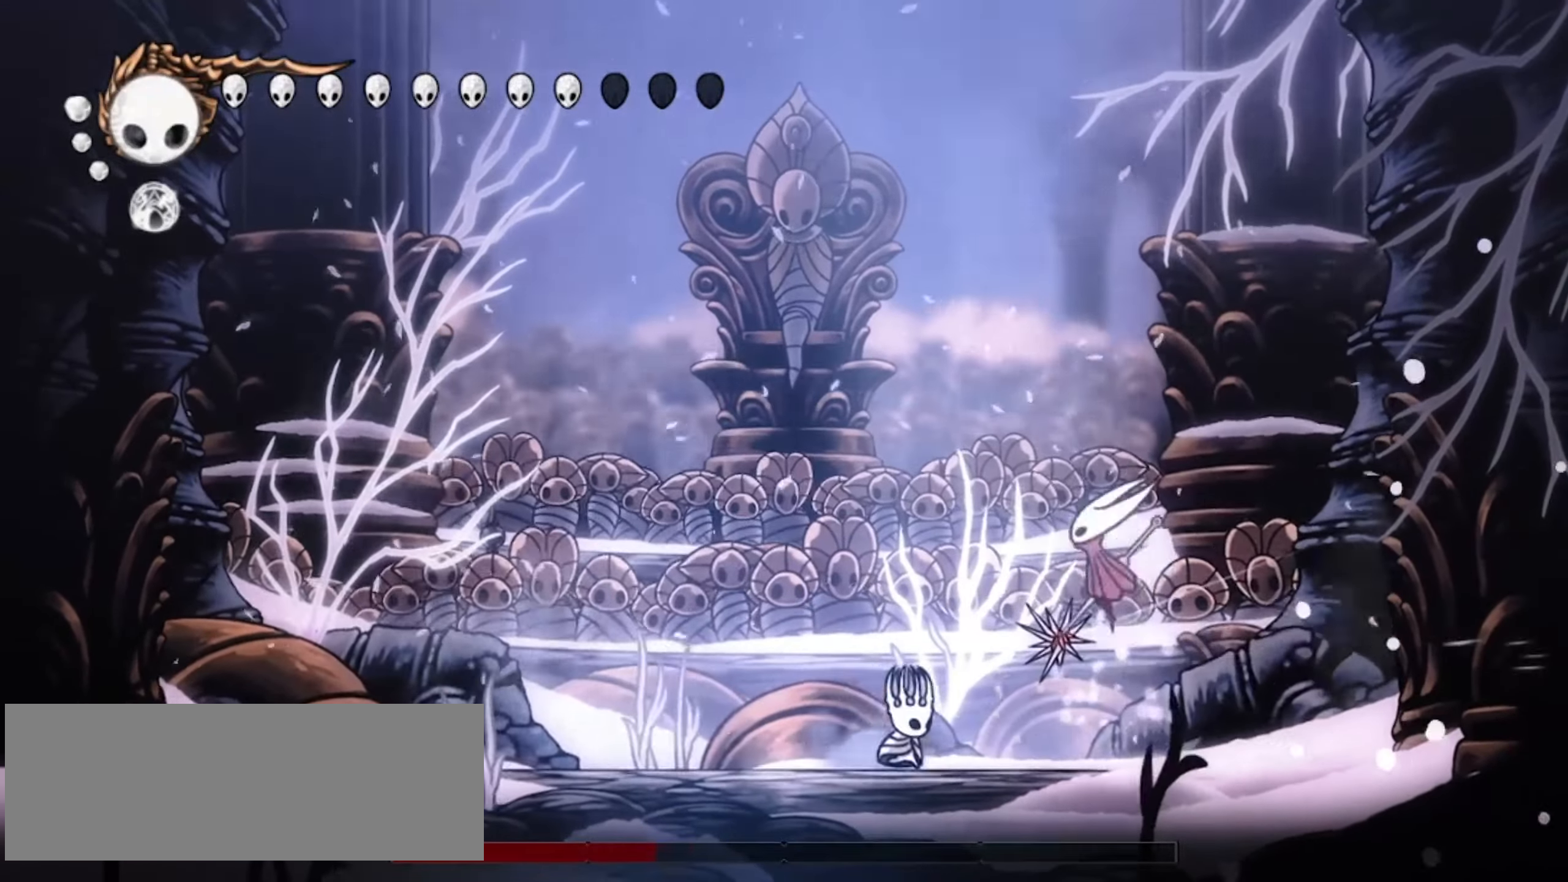
{"keys": ["left", "right", "up"], "events": [[50, "x", "down"], [184, "x", "up"], [217, "x", "down"], [334, "x", "up"], [384, "up", "down"], [484, "left", "down"]]}
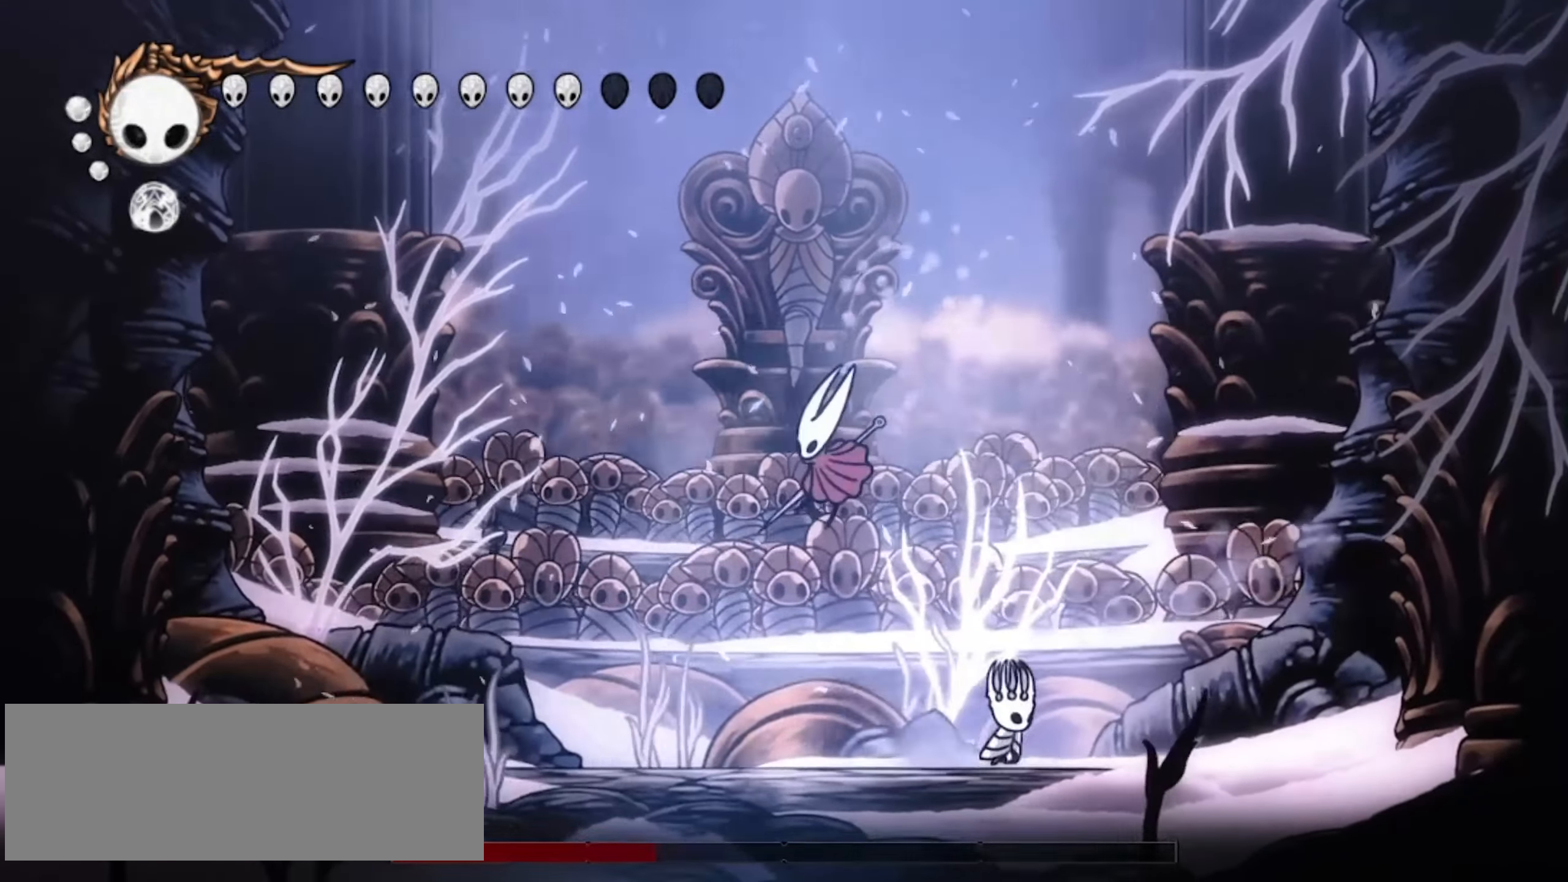
{"keys": ["left"], "events": [[17, "right", "up"], [17, "up", "up"], [117, "x", "down"], [167, "x", "up"], [234, "x", "down"], [250, "a", "down"], [300, "a", "up"], [300, "x", "up"], [384, "x", "down"], [400, "a", "down"], [434, "a", "up"], [434, "x", "up"]]}
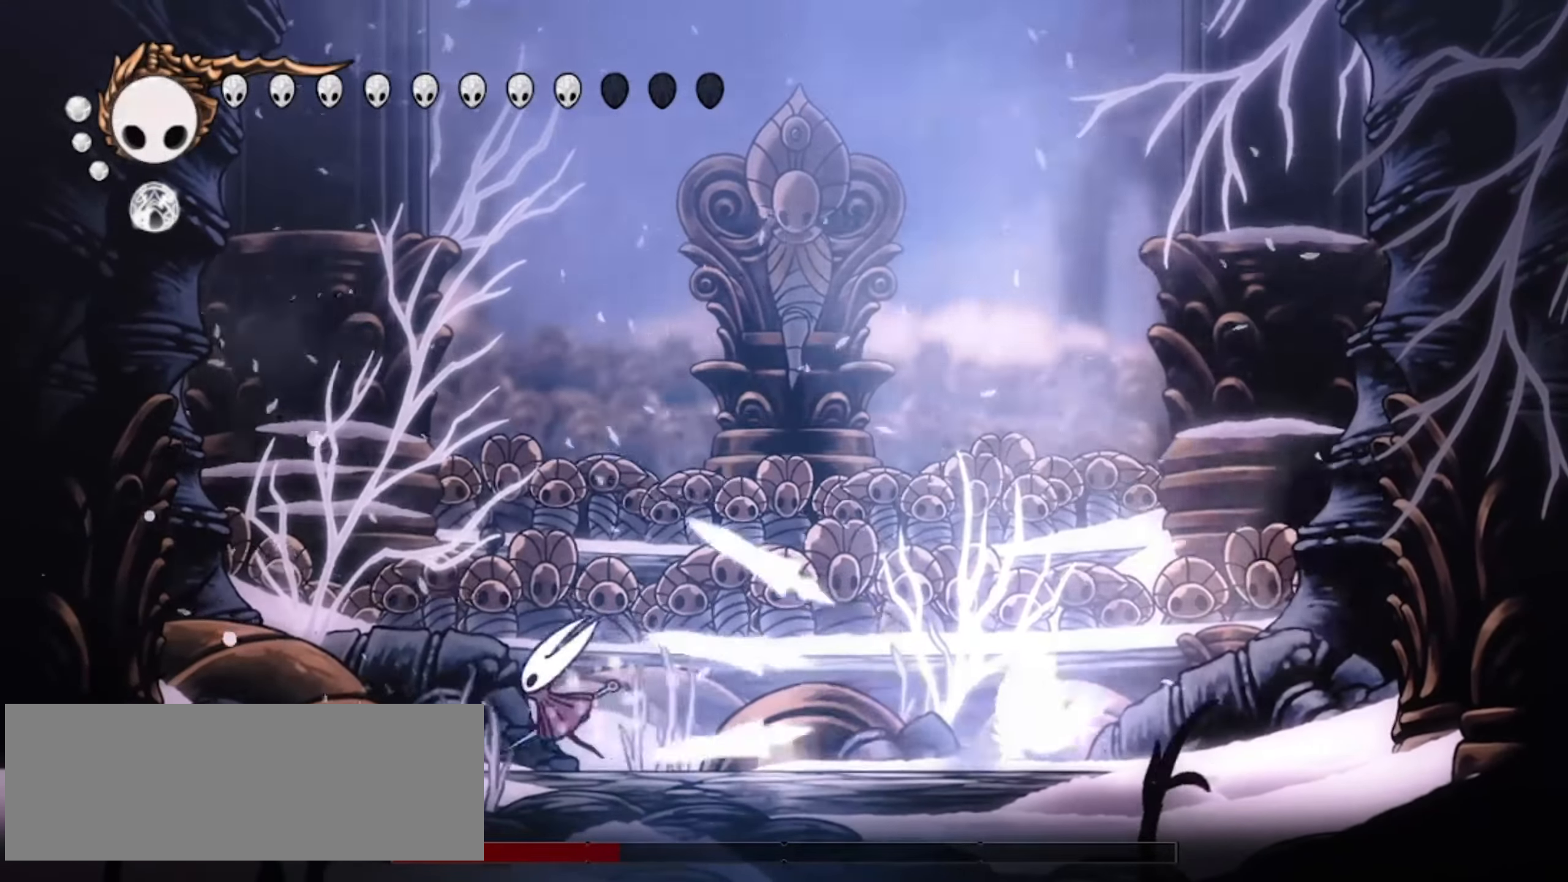
{"keys": ["left", "x"], "events": [[34, "x", "down"], [84, "x", "up"], [267, "c", "down"], [367, "c", "up"], [500, "x", "down"]]}
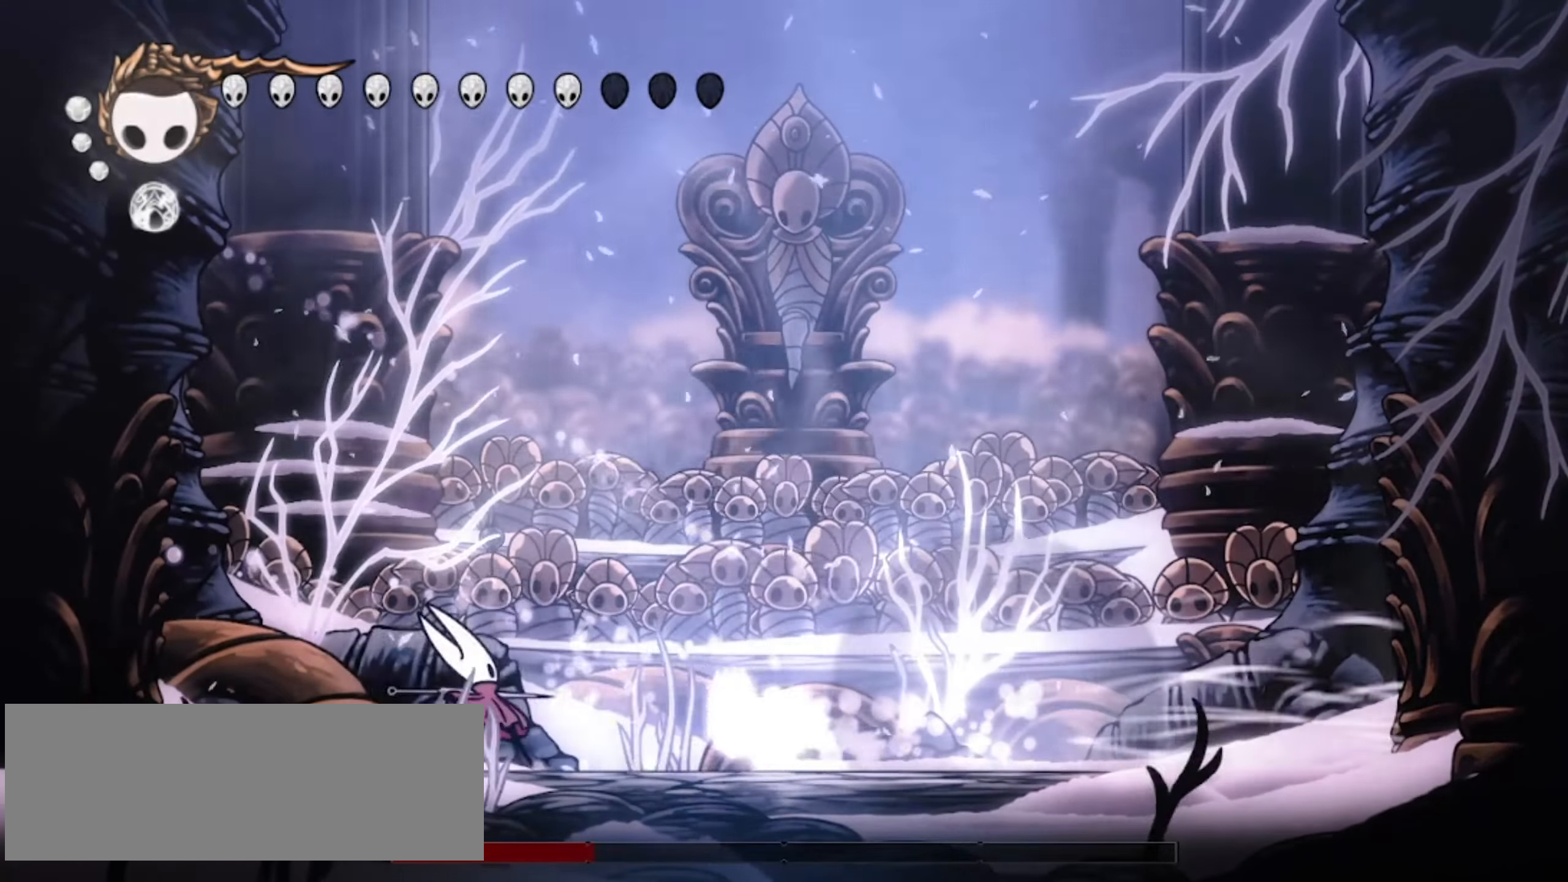
{"keys": ["left"], "events": [[100, "x", "up"], [200, "left", "up"], [234, "z", "down"], [434, "left", "down"], [434, "x", "down"], [450, "x", "up"], [467, "z", "up"]]}
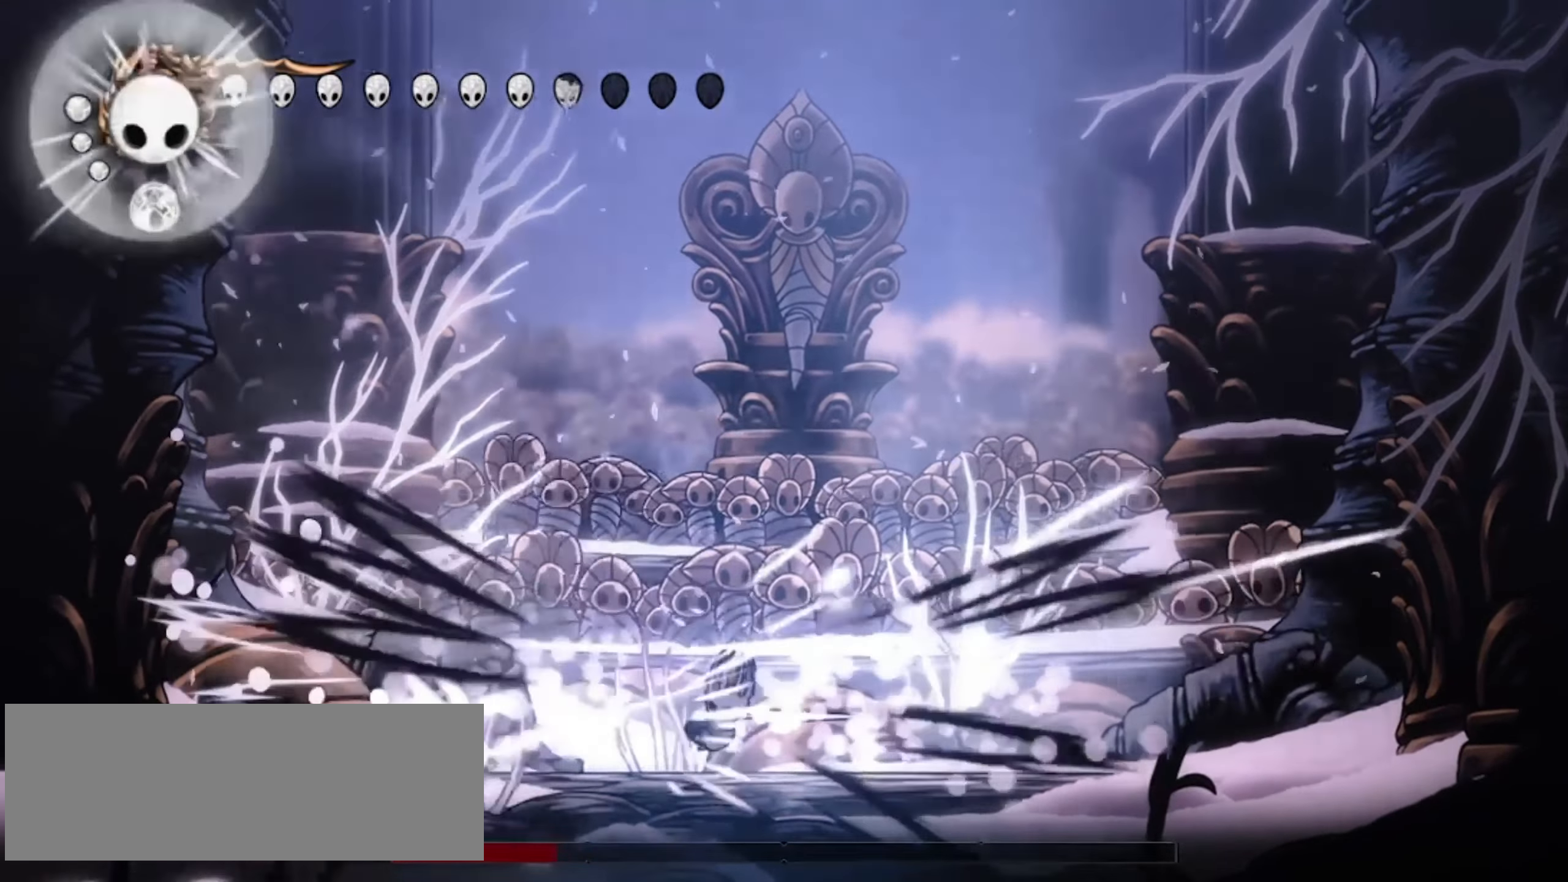
{"keys": ["left"], "events": []}
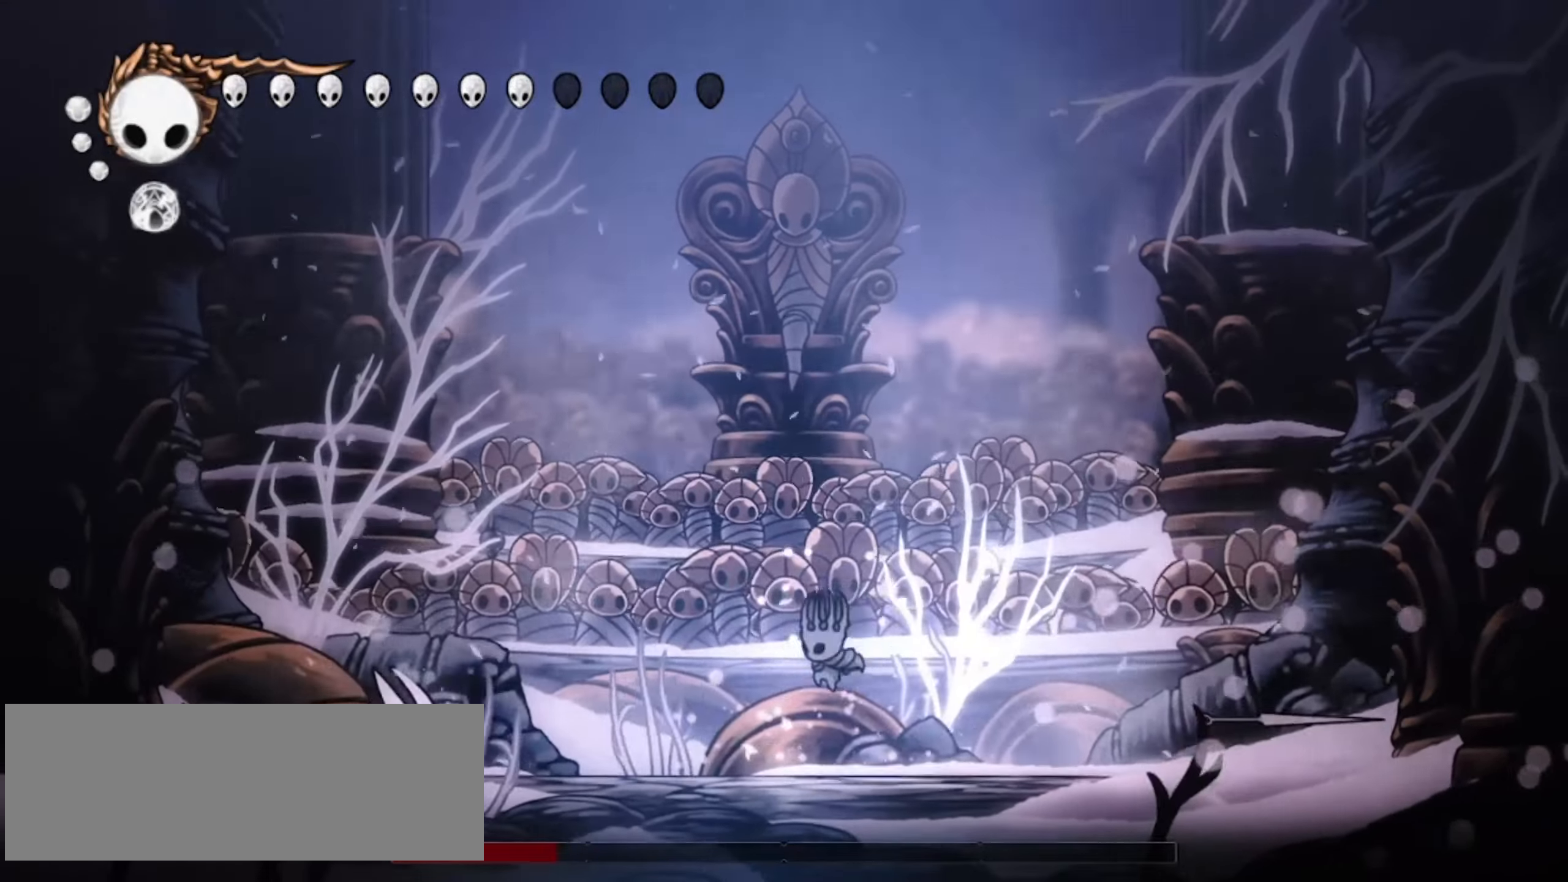
{"keys": ["left", "x"], "events": [[217, "x", "down"], [267, "x", "up"], [367, "x", "down"], [450, "x", "up"], [484, "x", "down"]]}
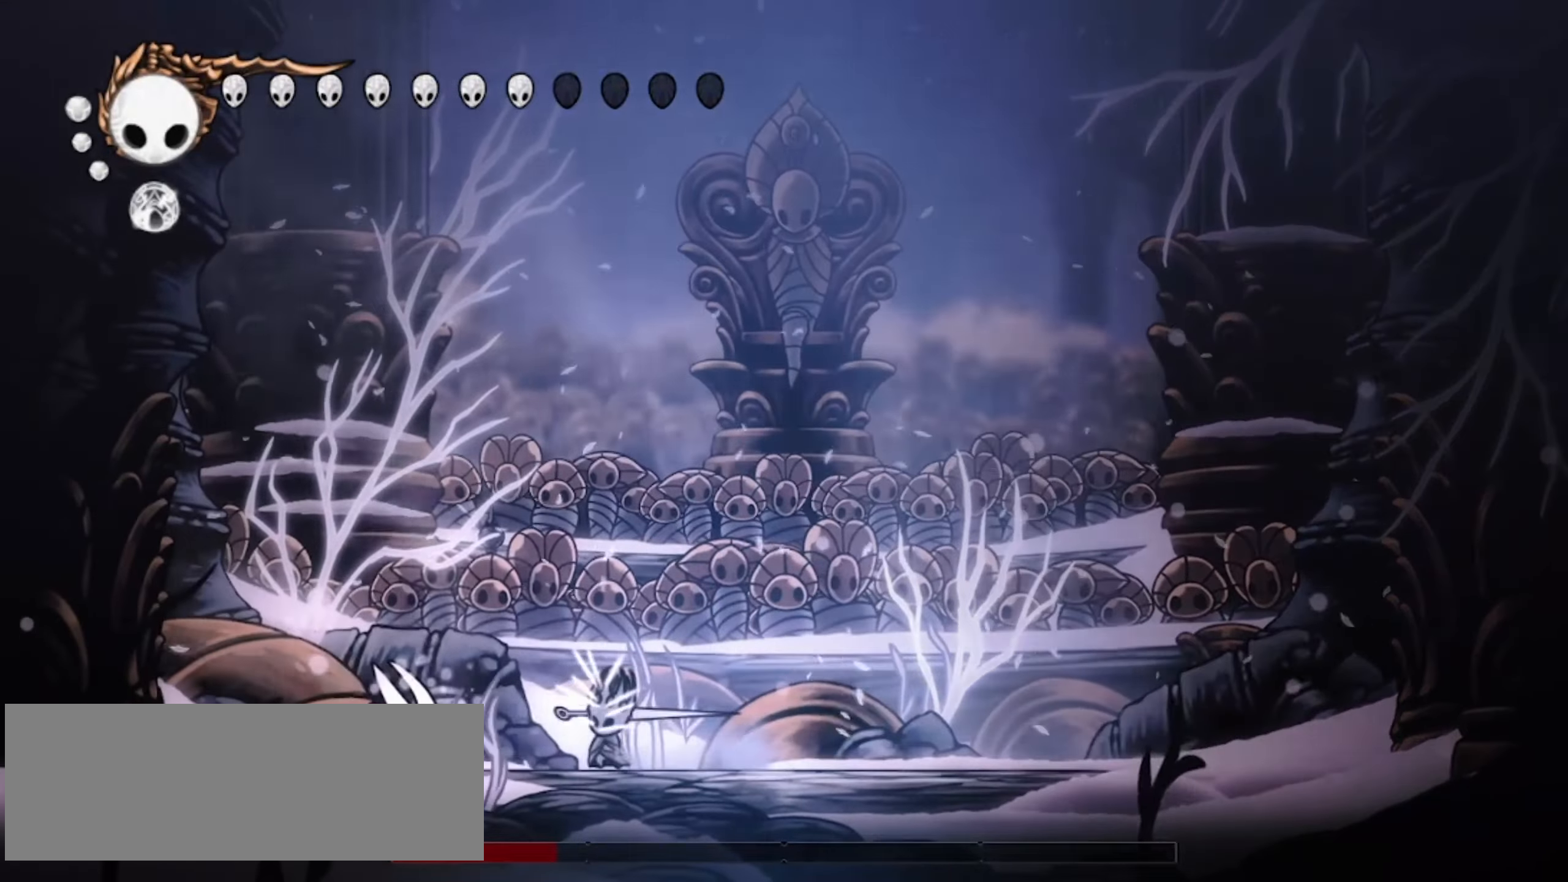
{"keys": ["left", "x"], "events": [[100, "x", "up"], [134, "x", "down"], [234, "x", "up"], [250, "x", "down"], [284, "a", "down"], [350, "x", "up"], [367, "a", "up"], [417, "a", "down"], [417, "x", "down"], [500, "a", "up"]]}
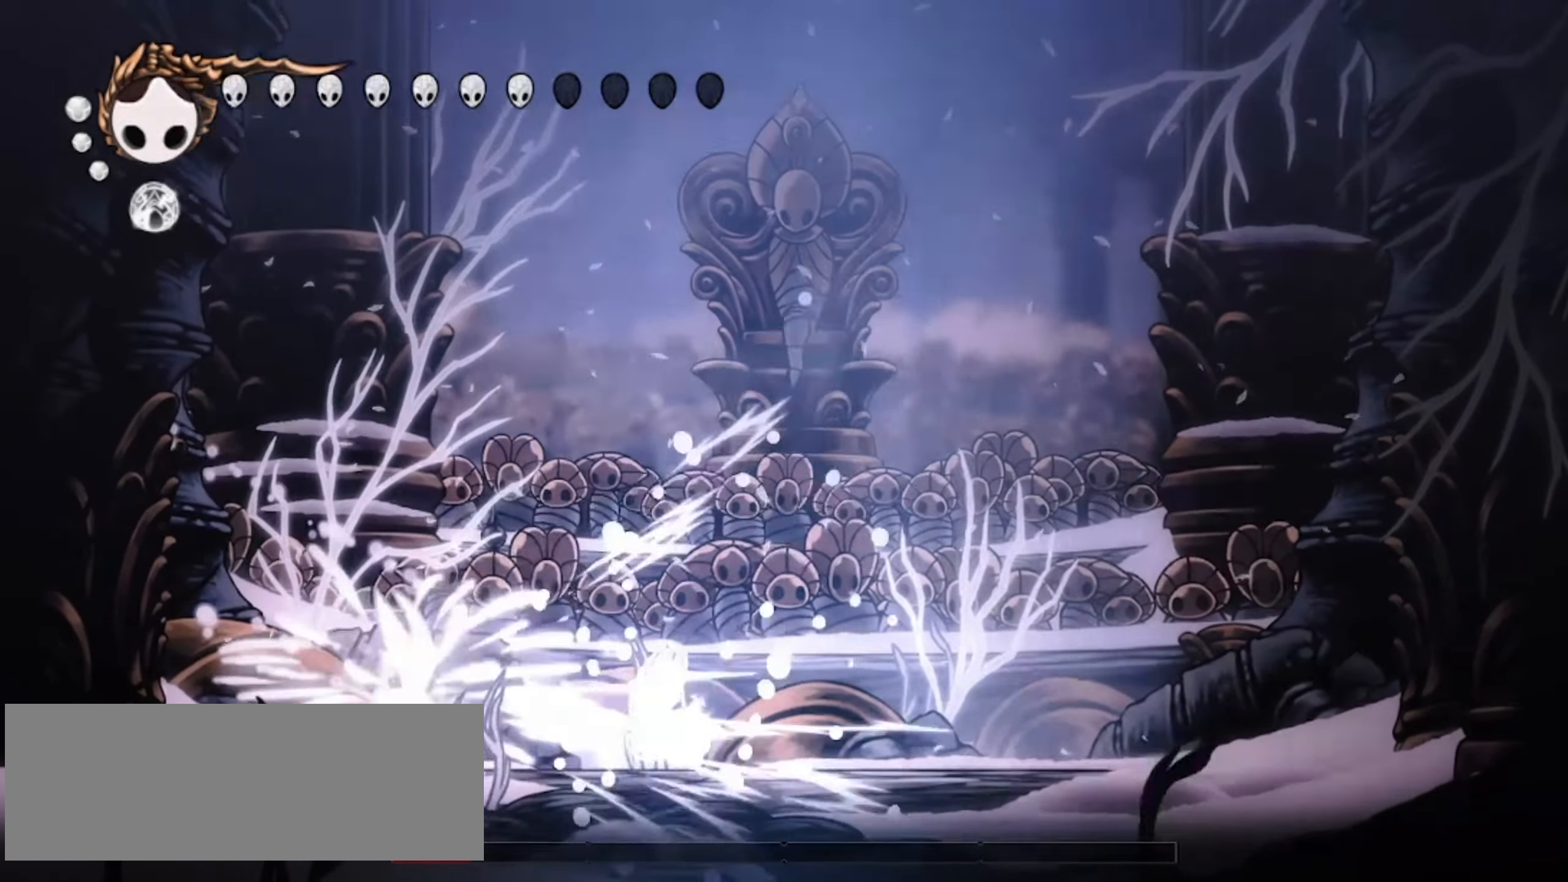
{"keys": ["left"], "events": [[17, "x", "up"], [50, "x", "down"], [150, "x", "up"], [167, "x", "down"], [300, "x", "up"], [334, "x", "down"], [434, "x", "up"]]}